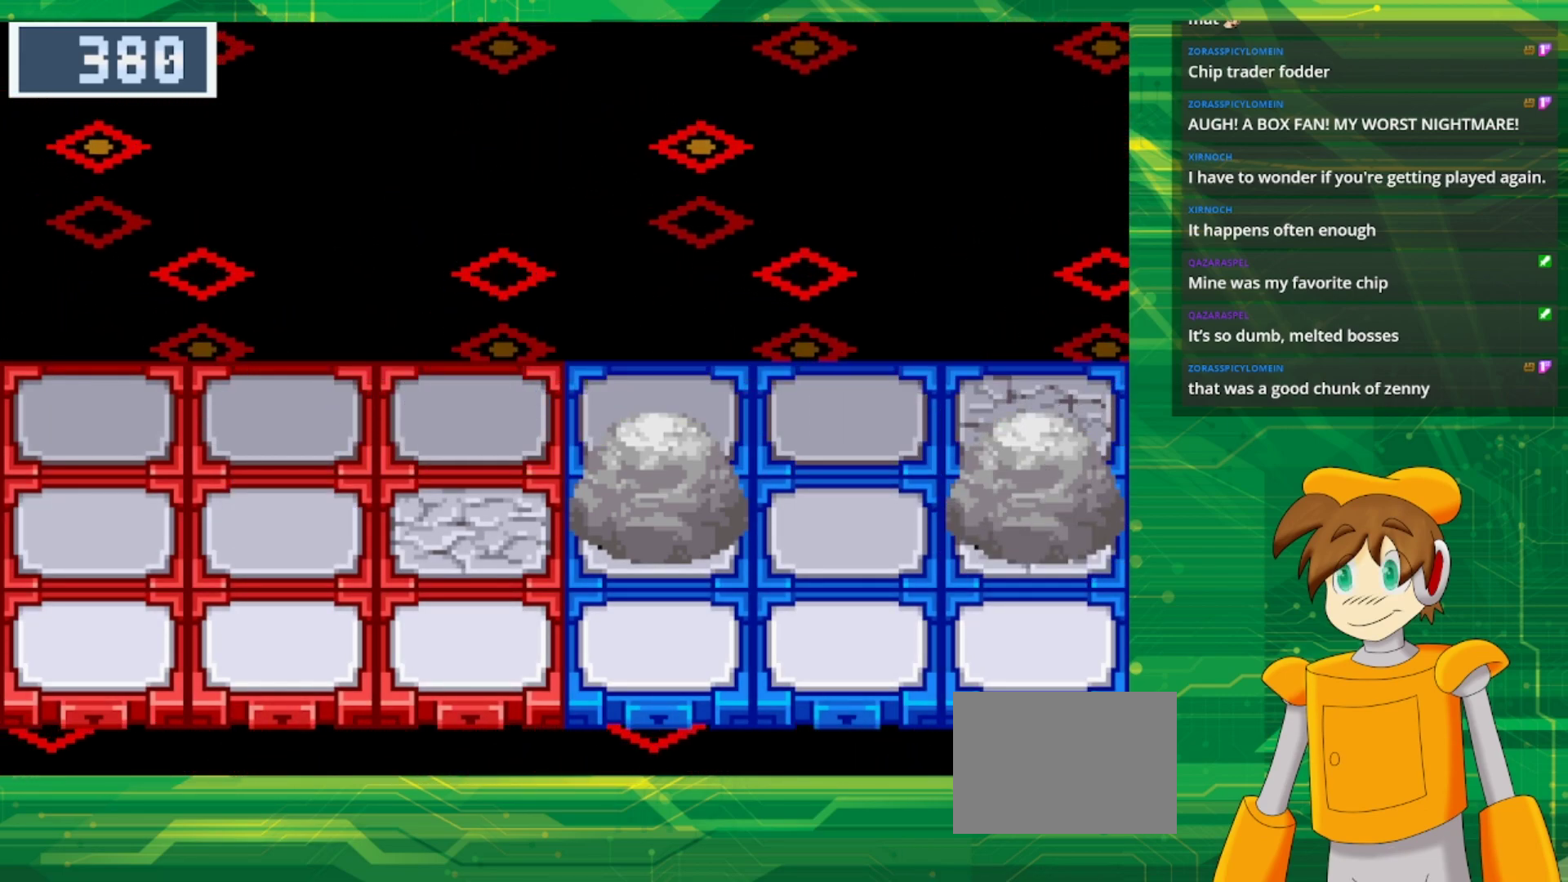
Gameplay with a controller (Nintendo layout); each line is a JSON object with the inputs held at the frame after it. "events" lists button and stick changes between this image and that frame as [ms after this image, input, new state], when the widget could be followed in between. Not read: L3 R3.
{"buttons": [], "events": []}
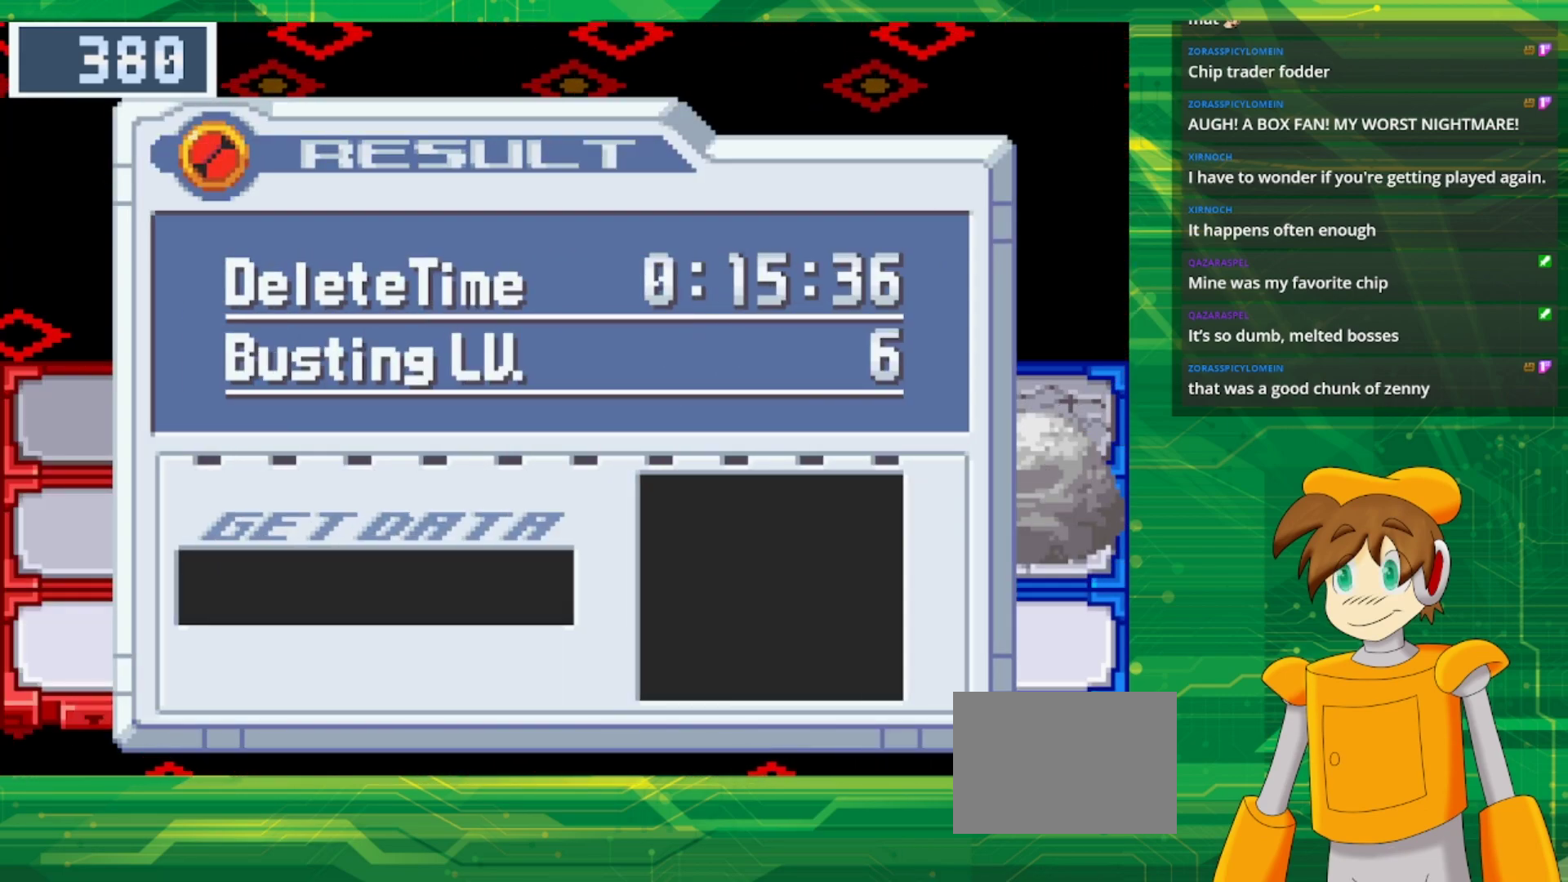
{"buttons": [], "events": [[367, "A", "down"], [500, "A", "up"]]}
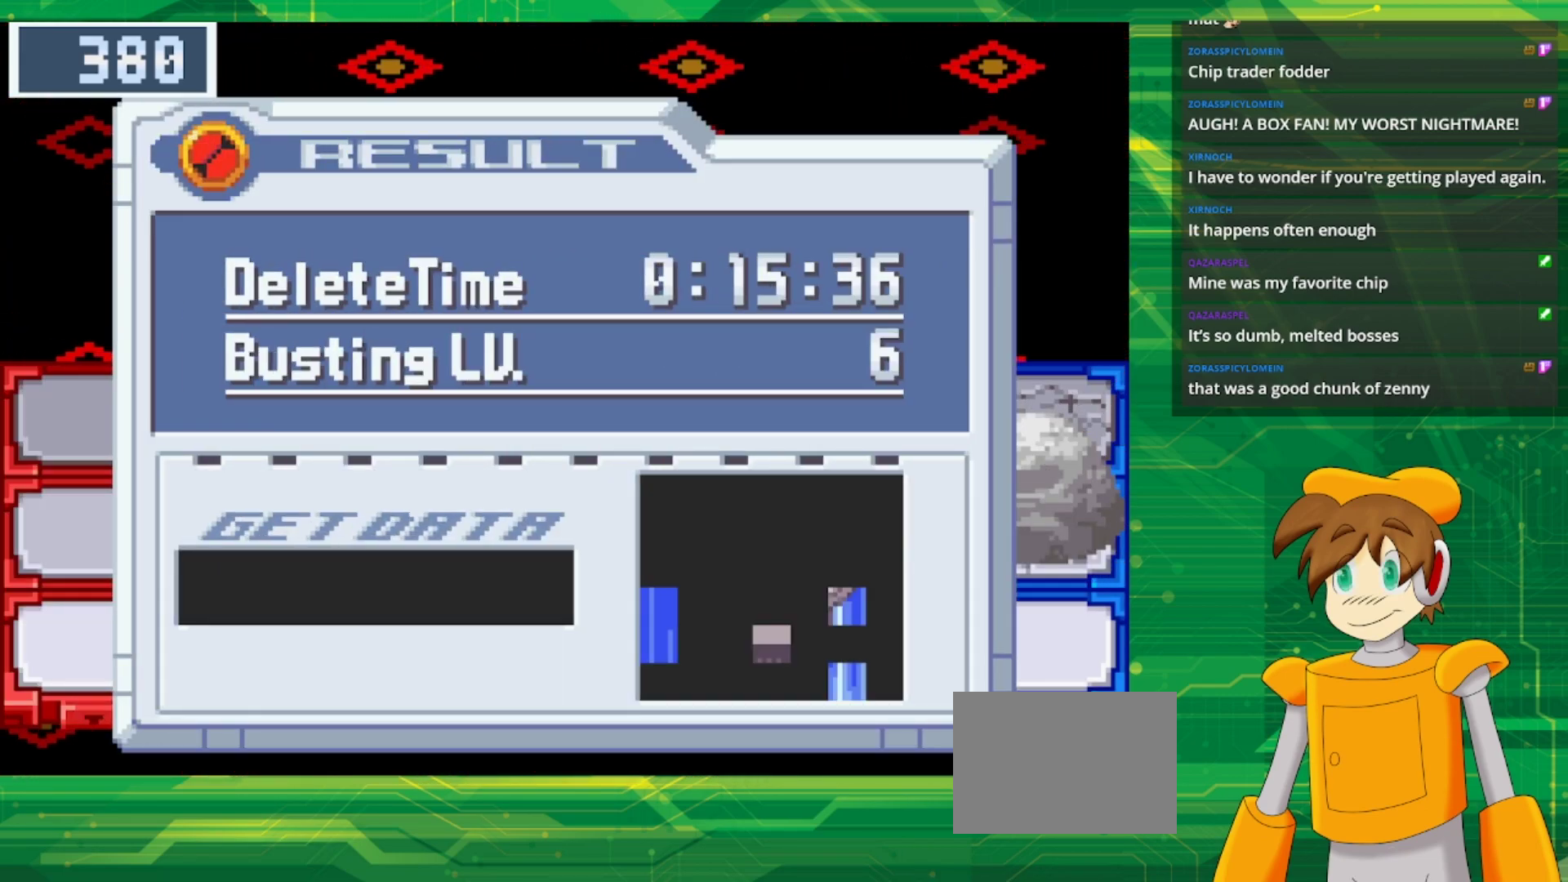
{"buttons": [], "events": []}
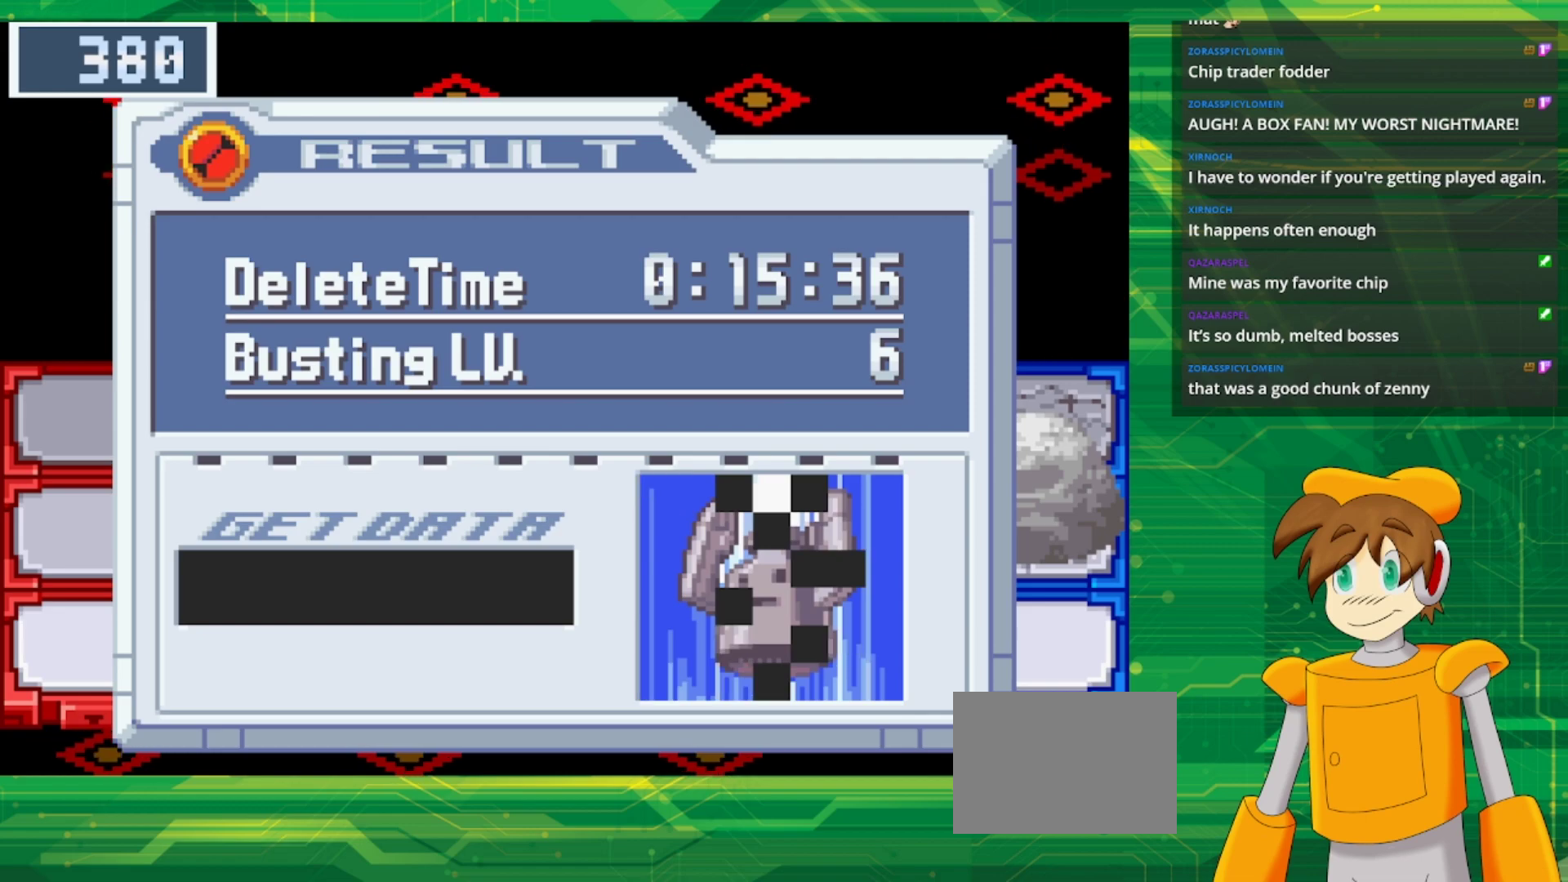
{"buttons": [], "events": []}
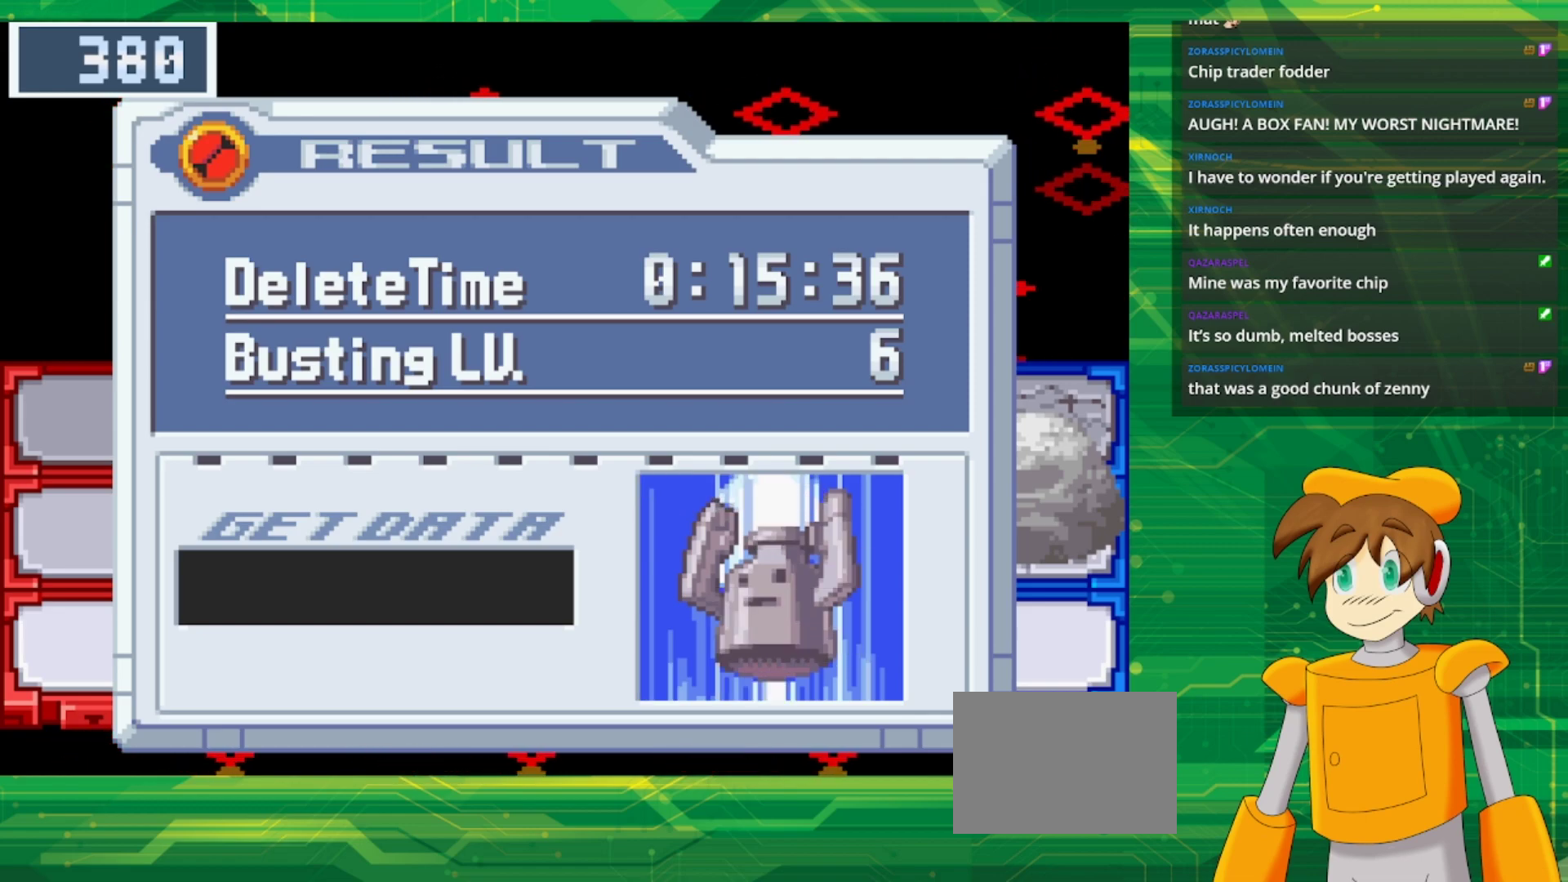
{"buttons": [], "events": []}
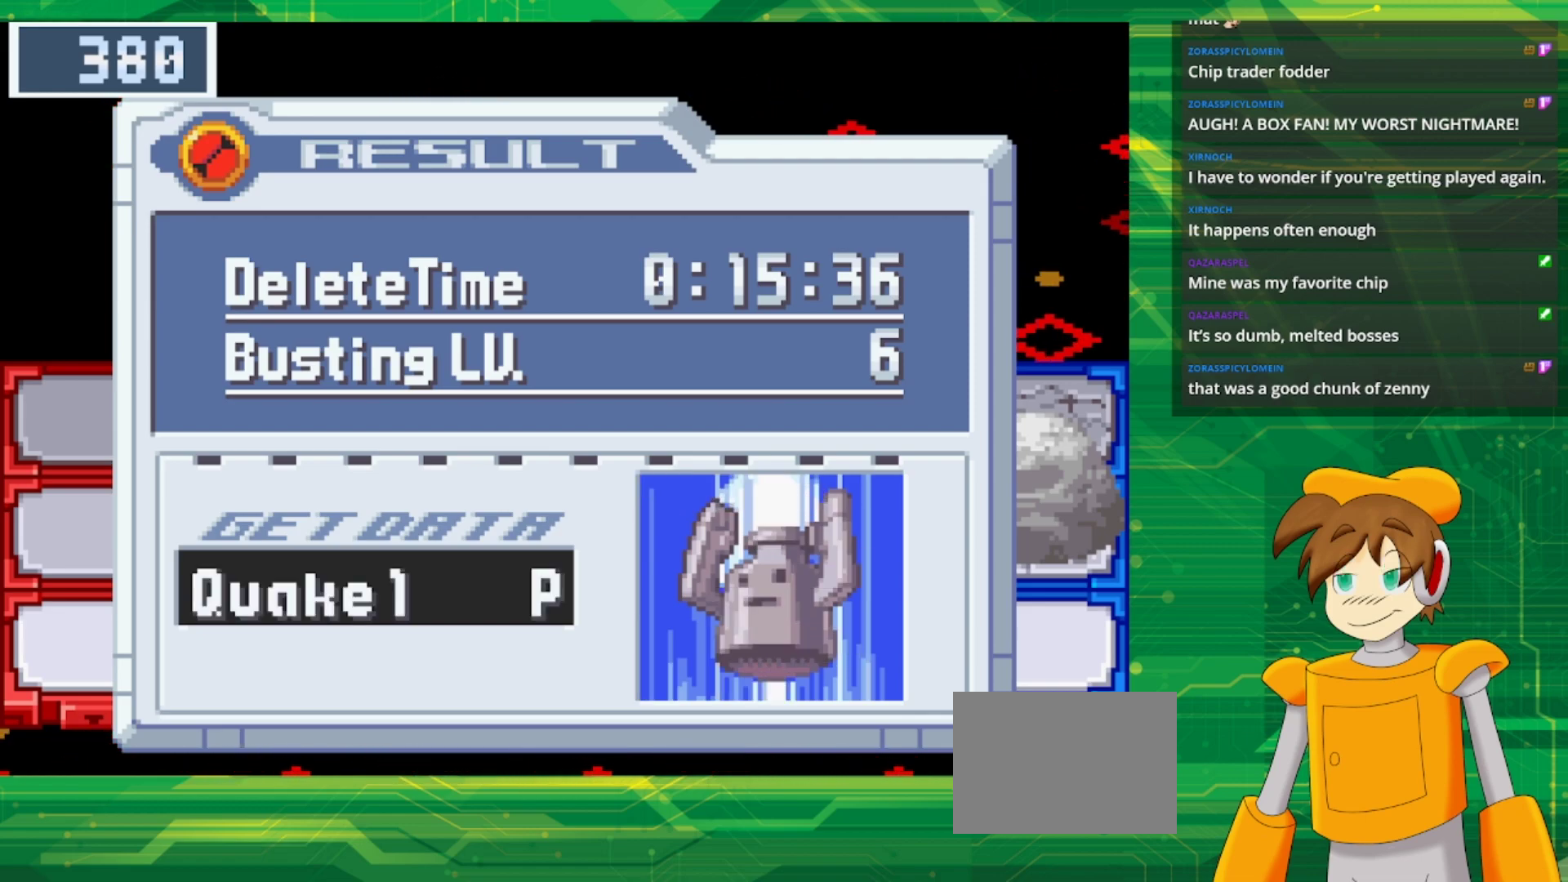
{"buttons": [], "events": [[67, "A", "down"], [217, "A", "up"]]}
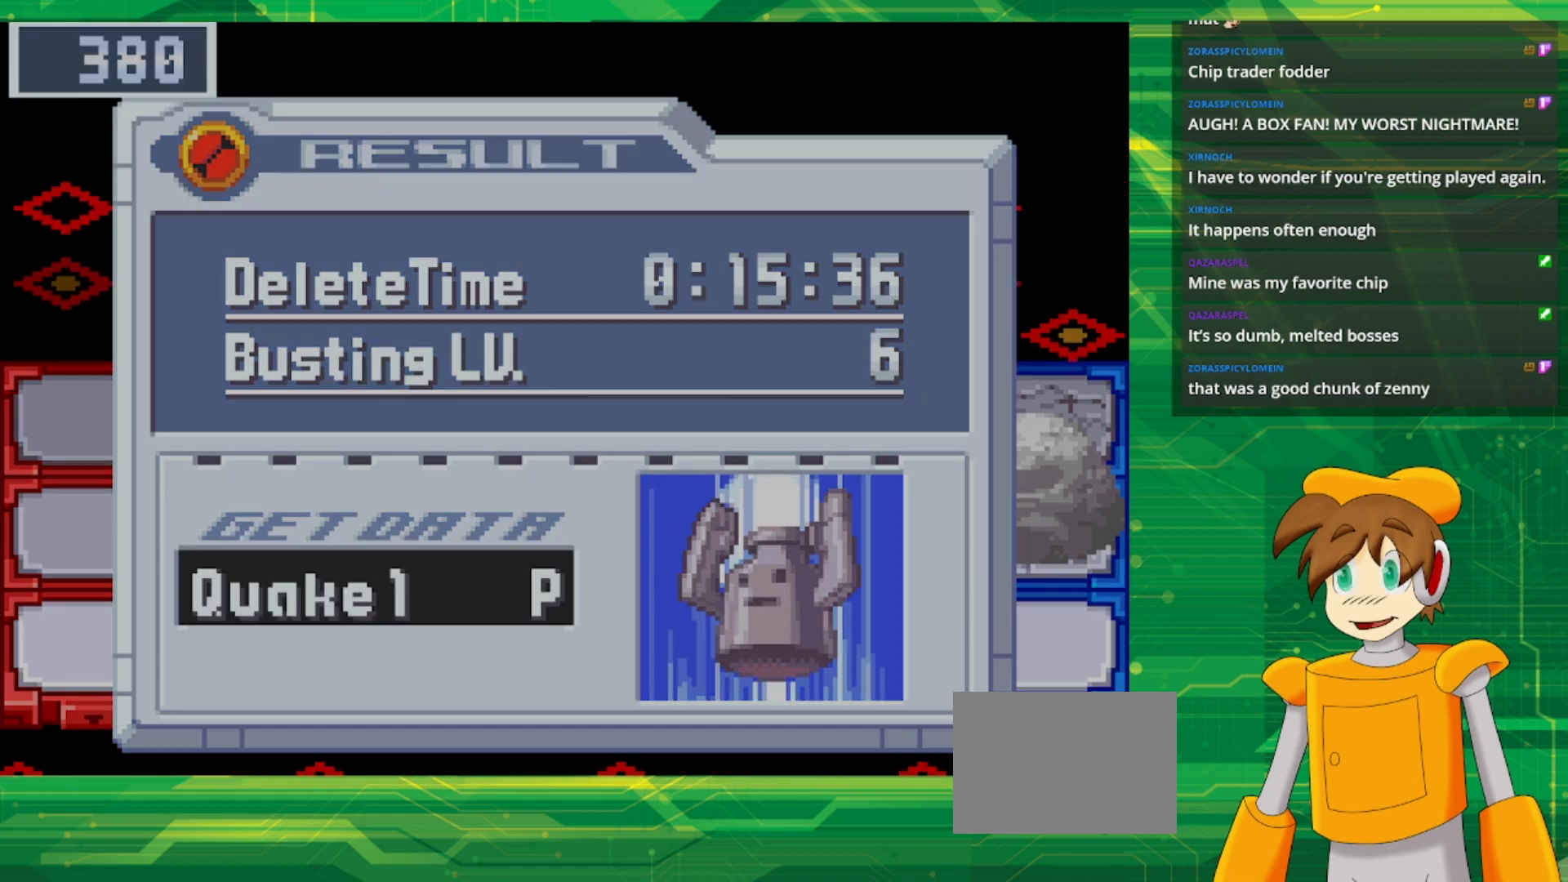
{"buttons": [], "events": []}
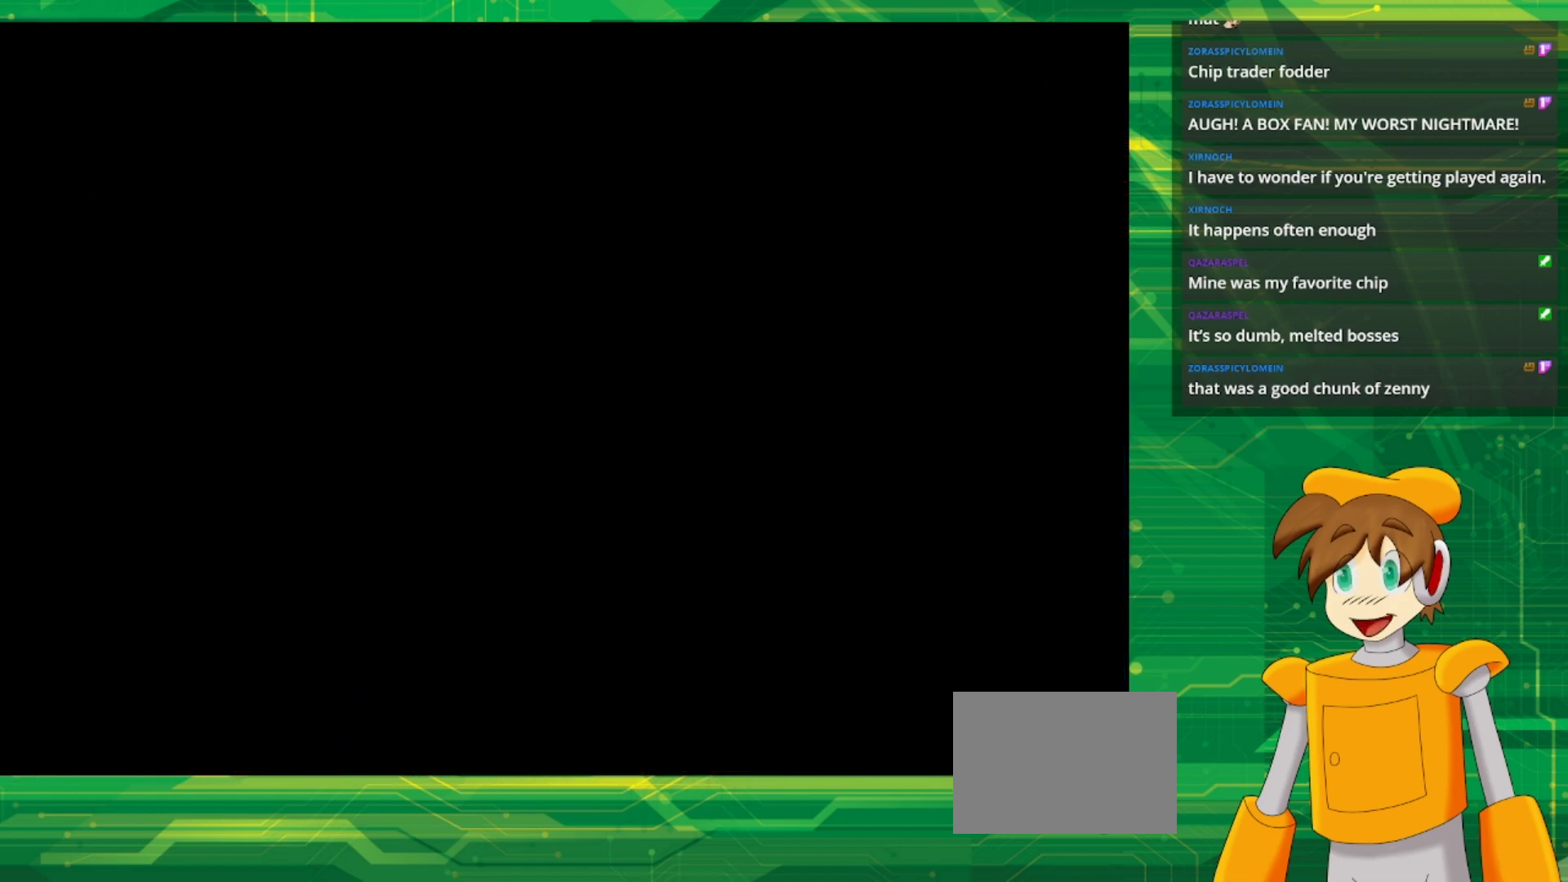
{"buttons": [], "events": []}
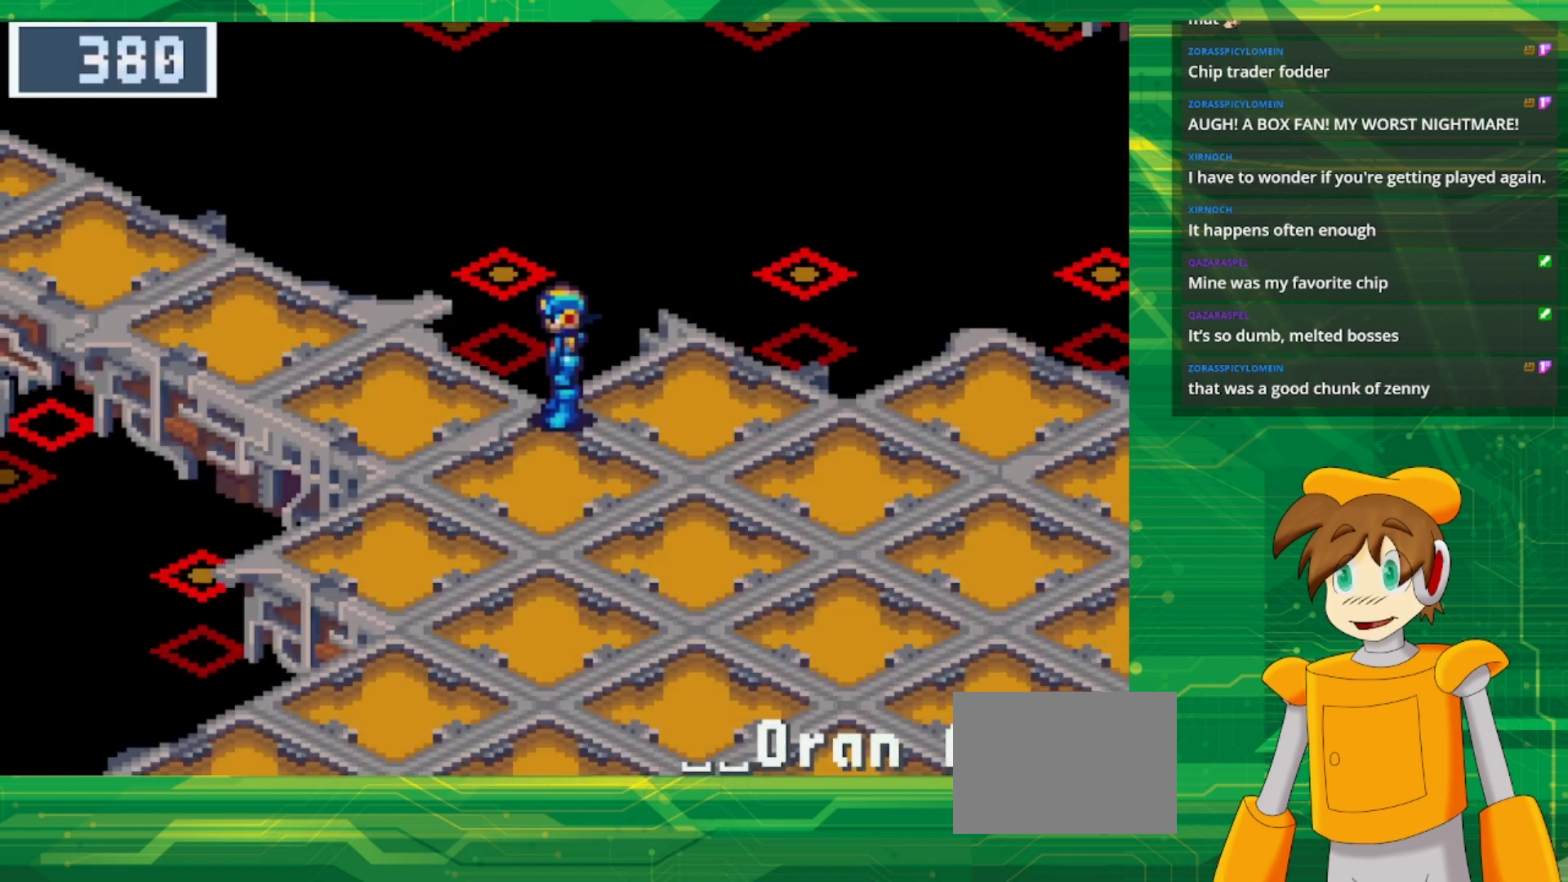
{"buttons": ["B", "DPAD_UP", "DPAD_LEFT"], "events": [[267, "B", "down"], [267, "DPAD_LEFT", "down"], [433, "DPAD_UP", "down"]]}
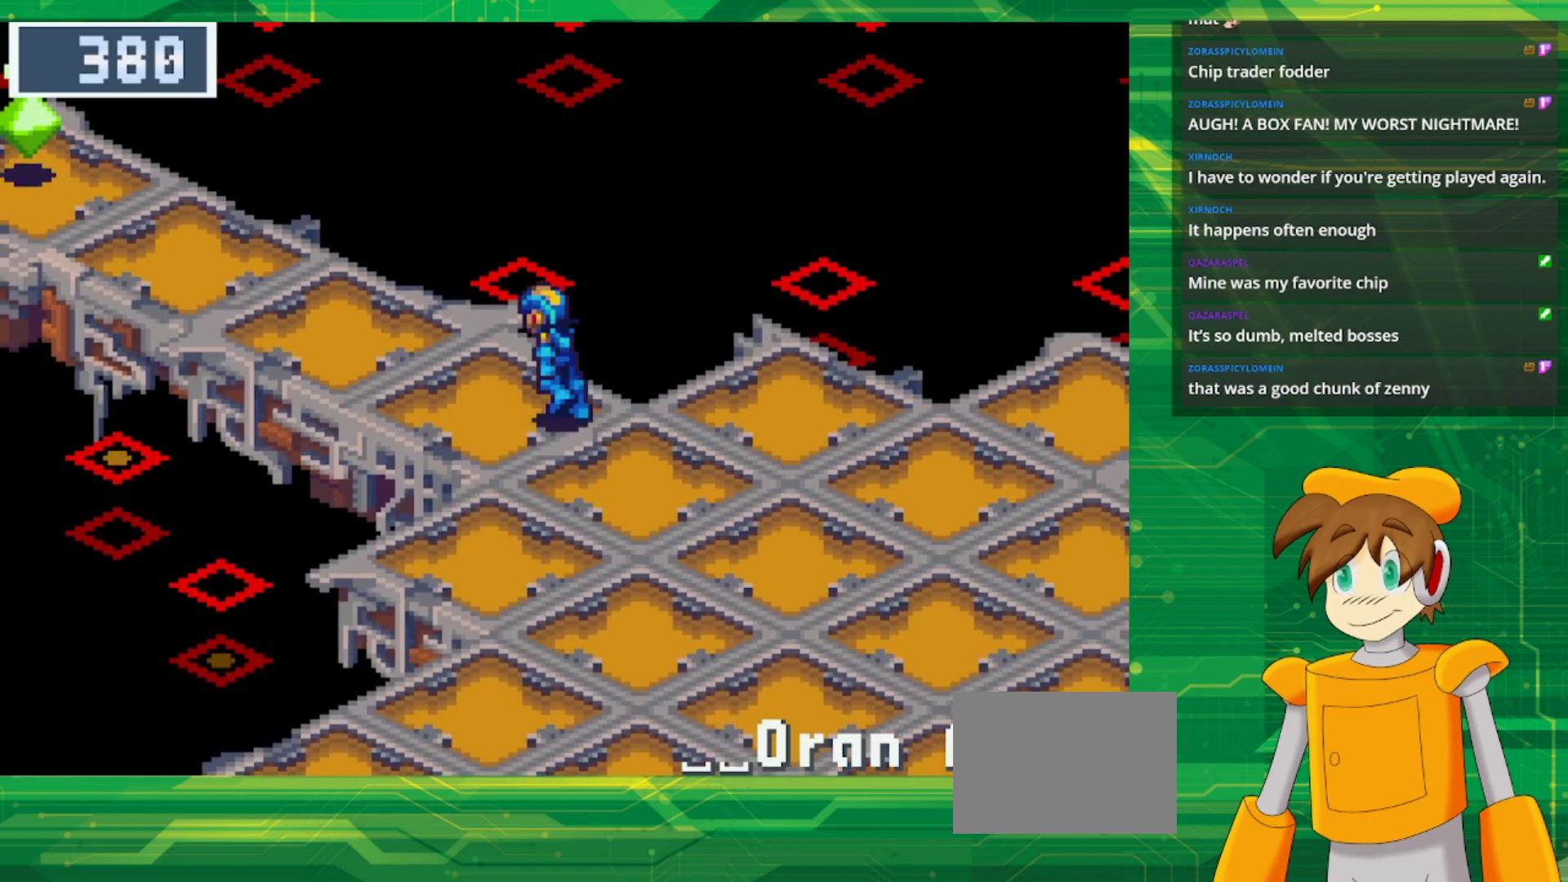
{"buttons": ["B", "DPAD_UP", "DPAD_LEFT"], "events": []}
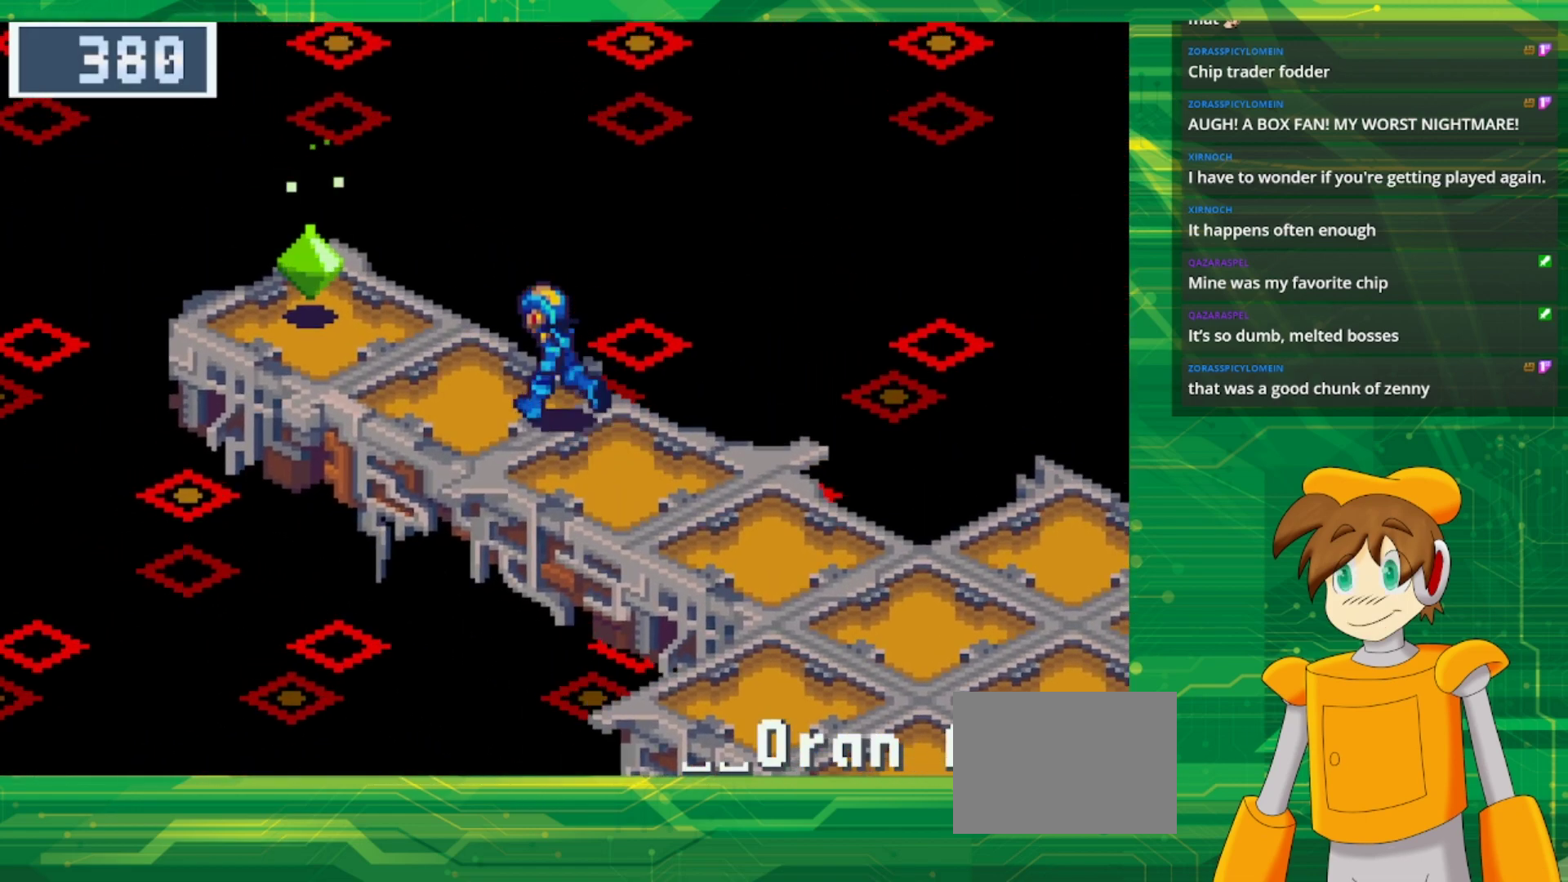
{"buttons": [], "events": [[350, "A", "down"], [450, "DPAD_UP", "up"], [483, "B", "up"], [483, "DPAD_LEFT", "up"], [500, "A", "up"]]}
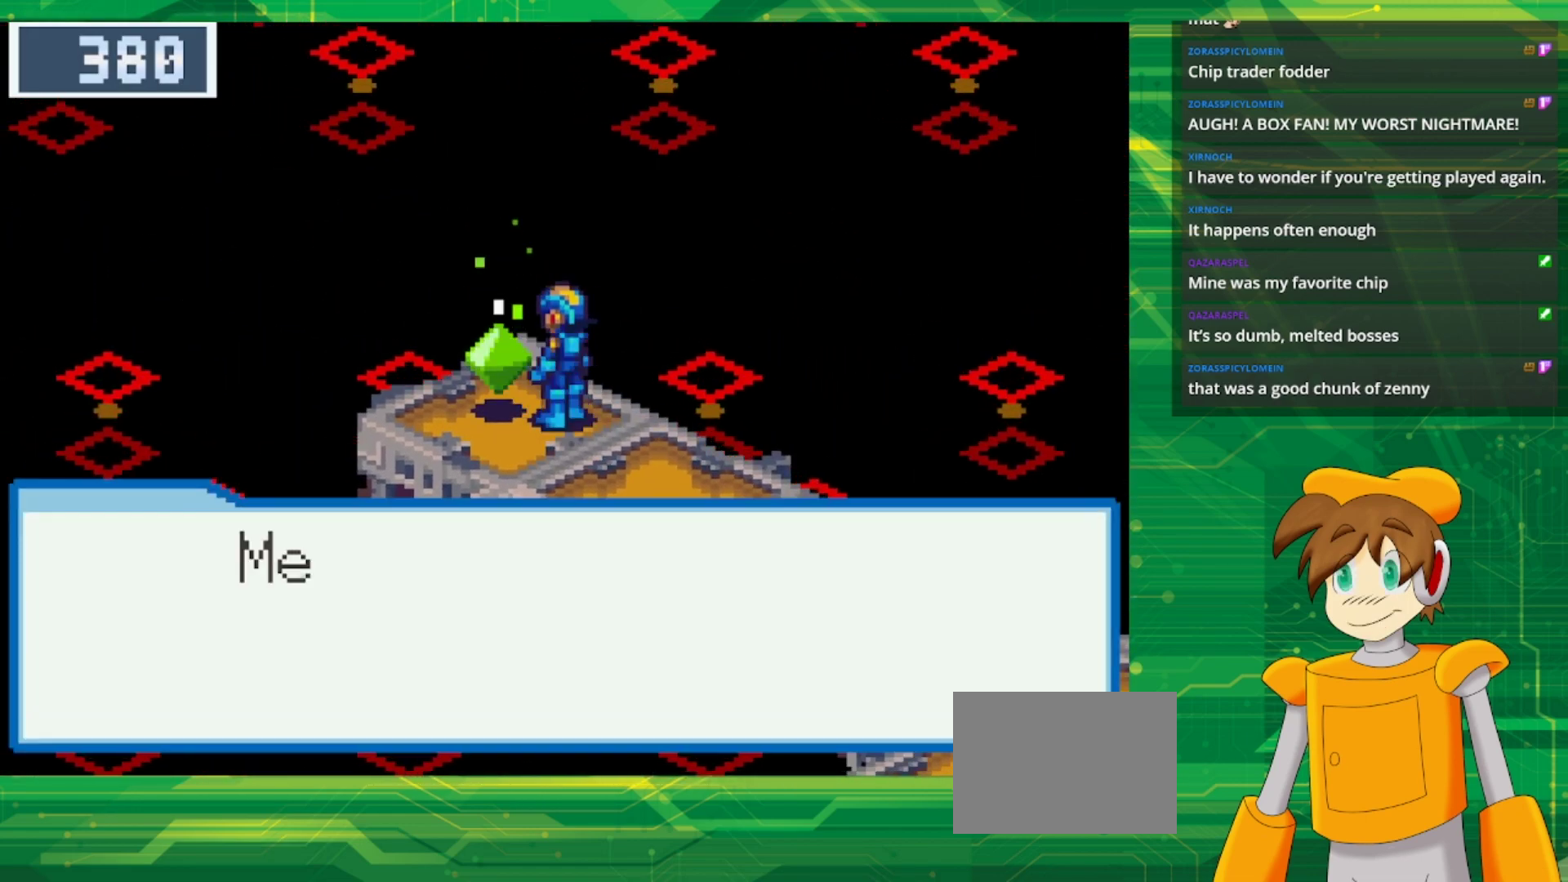
{"buttons": [], "events": [[333, "A", "down"], [483, "A", "up"]]}
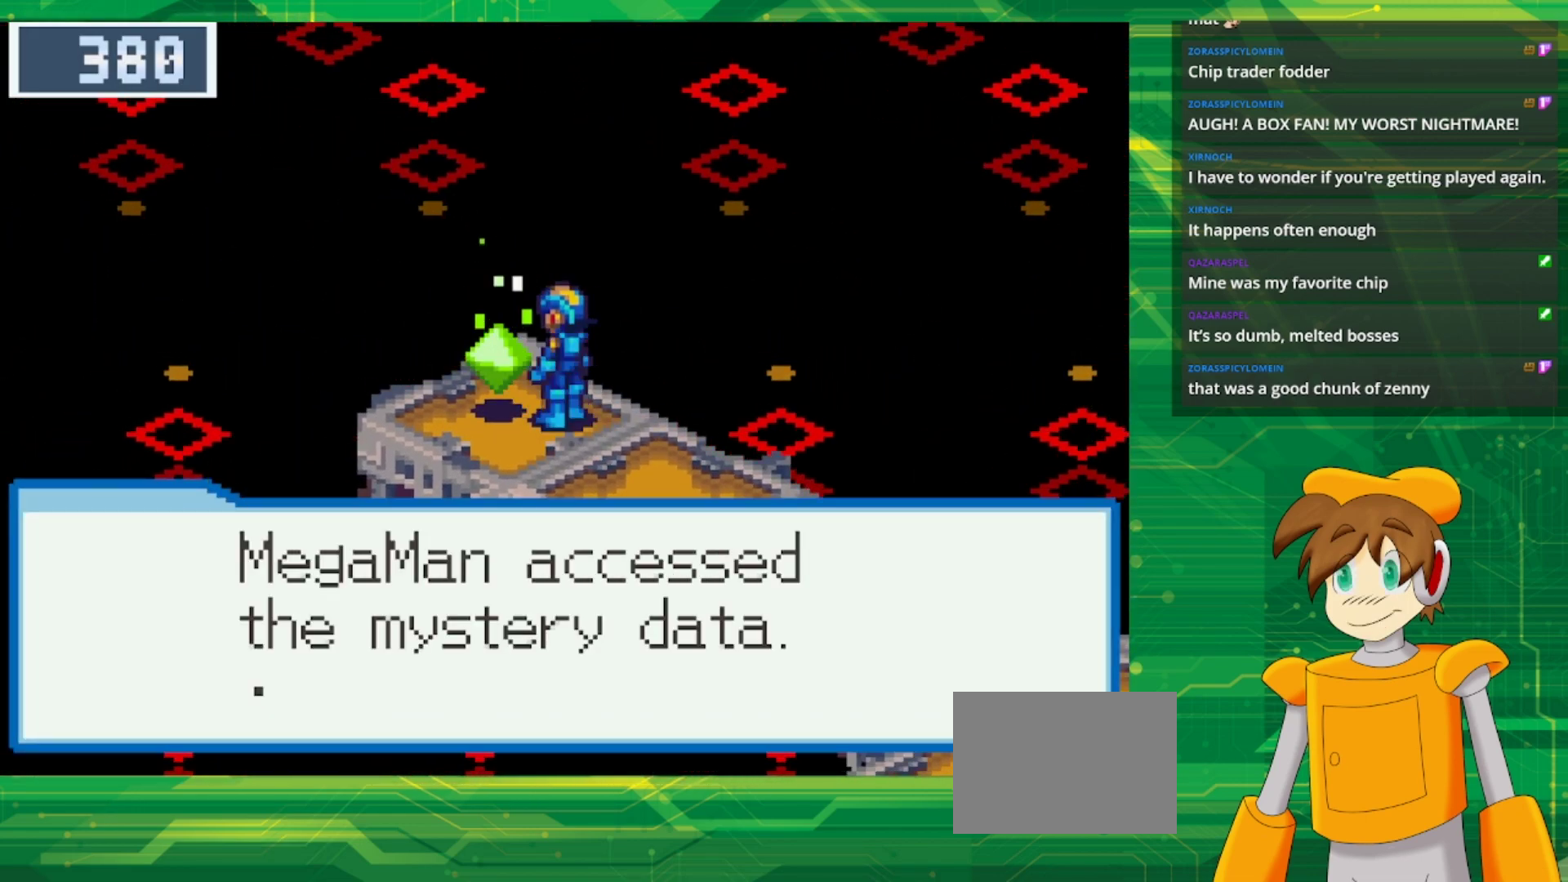
{"buttons": ["A"], "events": [[400, "A", "down"]]}
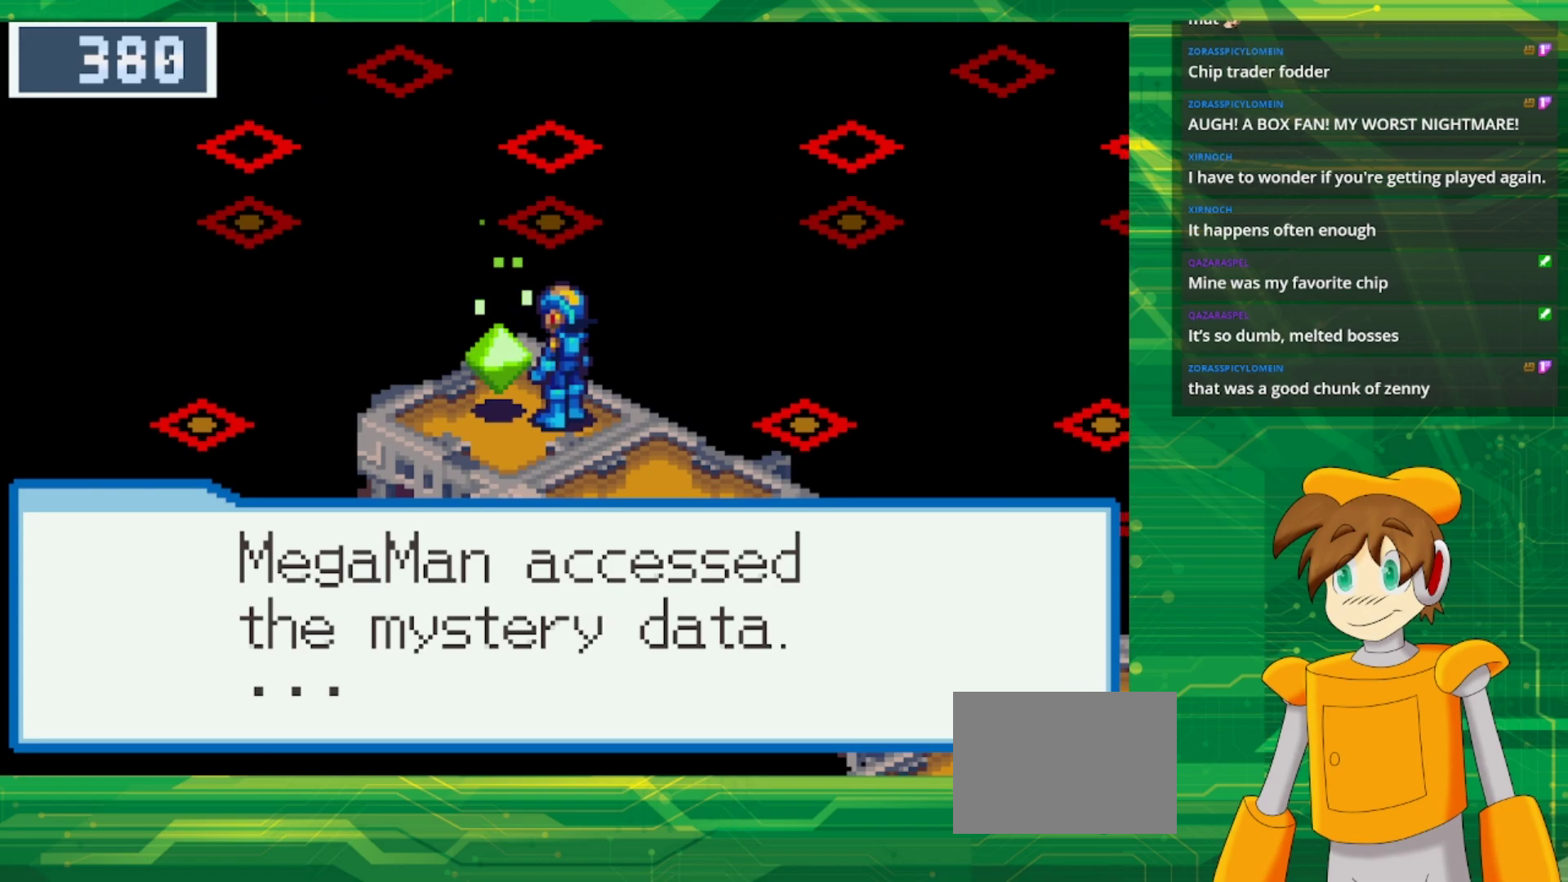
{"buttons": ["A"], "events": [[67, "A", "up"], [200, "A", "down"], [333, "A", "up"], [433, "A", "down"]]}
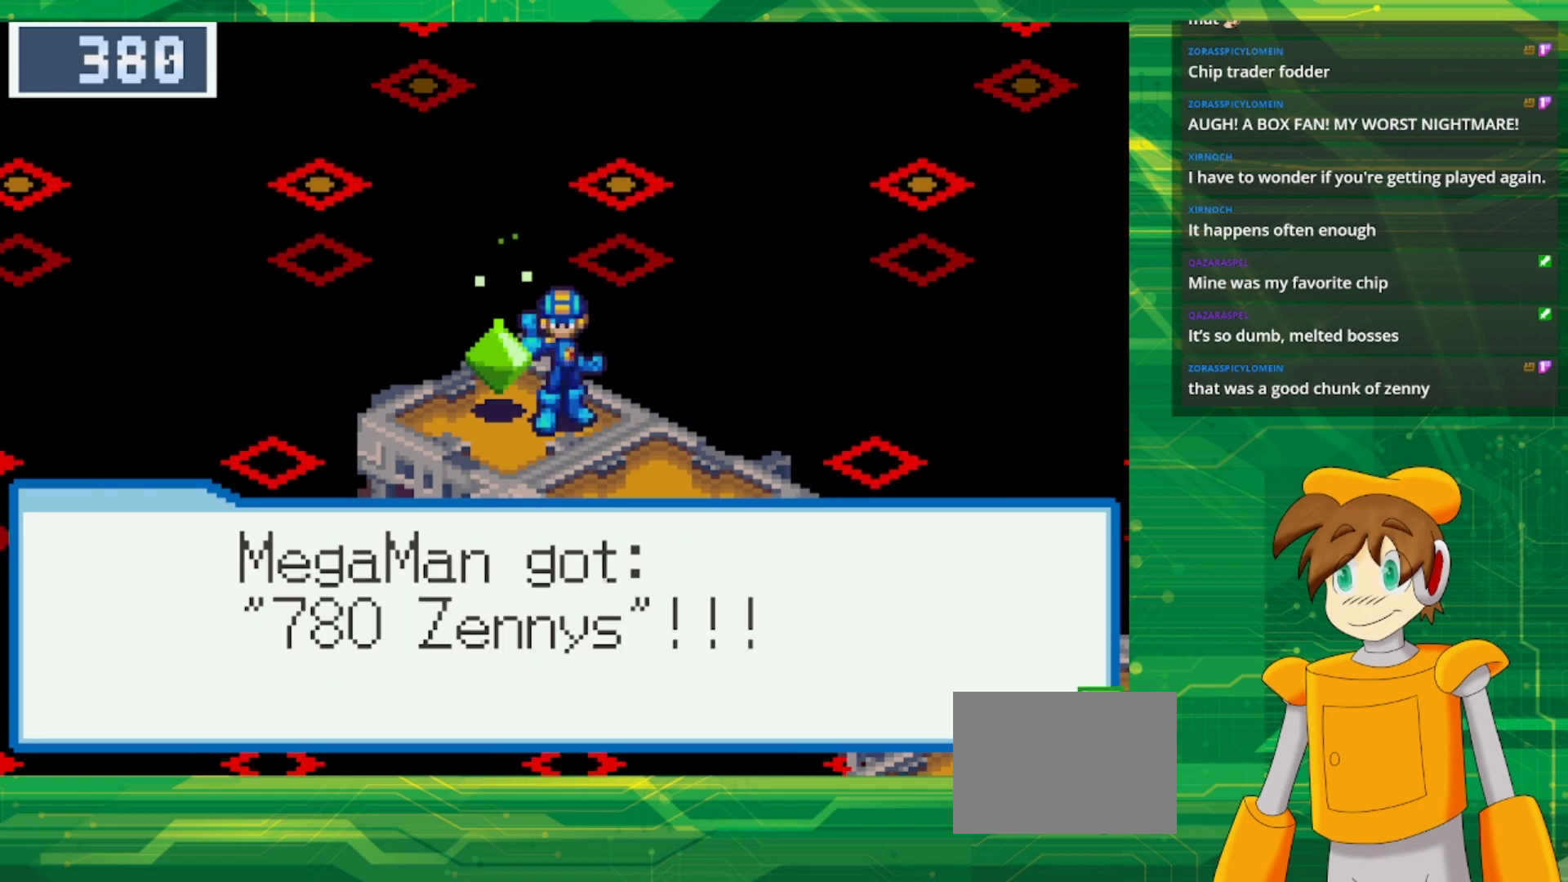
{"buttons": [], "events": [[83, "A", "up"]]}
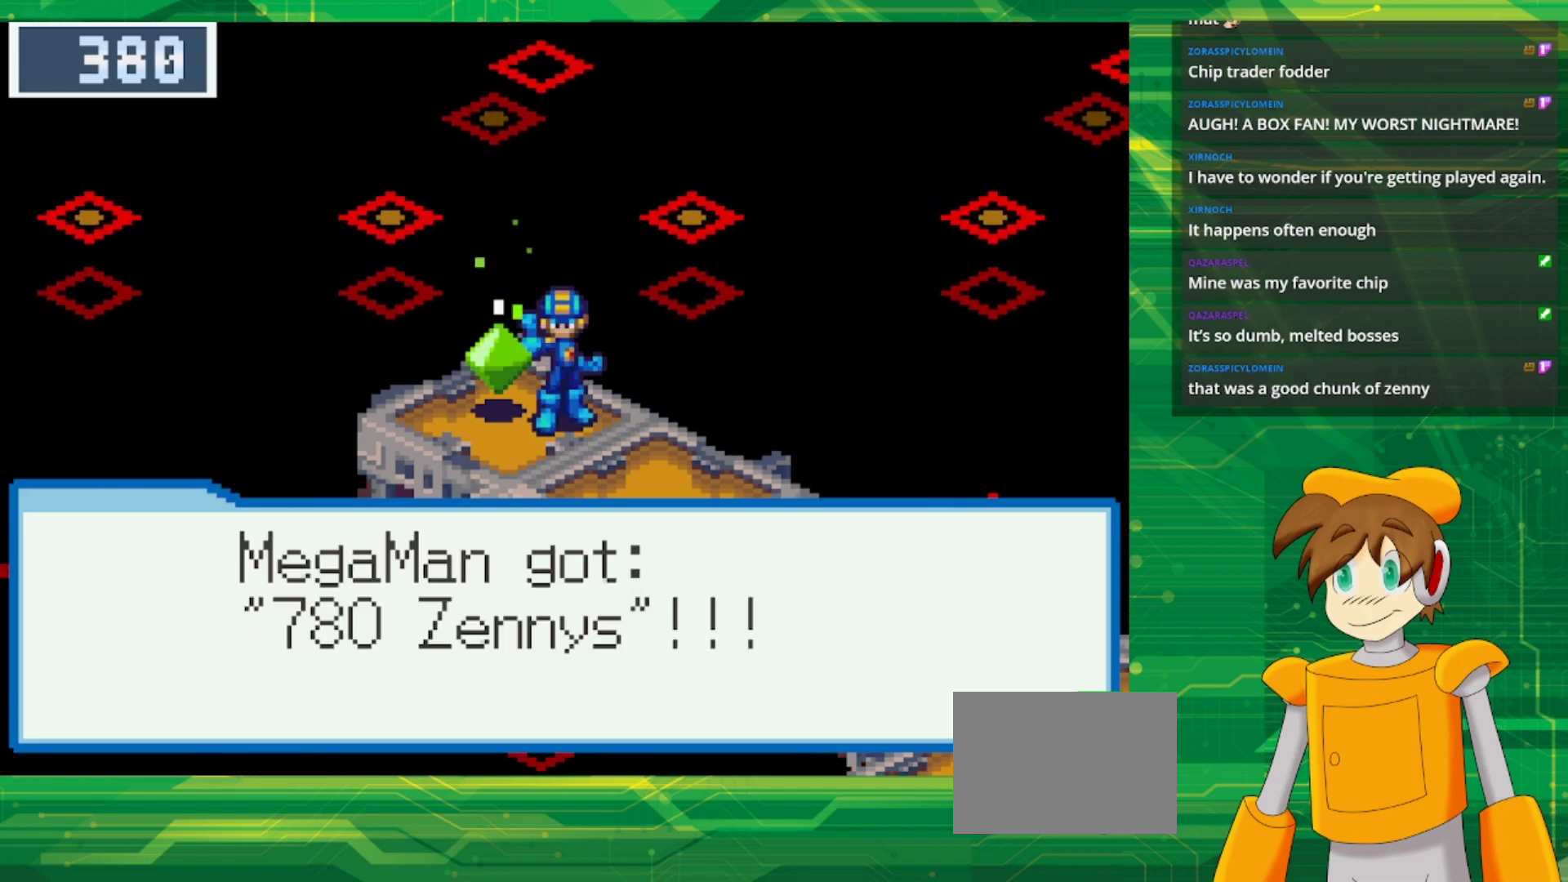
{"buttons": ["B", "DPAD_DOWN", "DPAD_RIGHT"], "events": [[150, "A", "down"], [267, "A", "up"], [367, "DPAD_RIGHT", "down"], [400, "DPAD_DOWN", "down"], [433, "B", "down"]]}
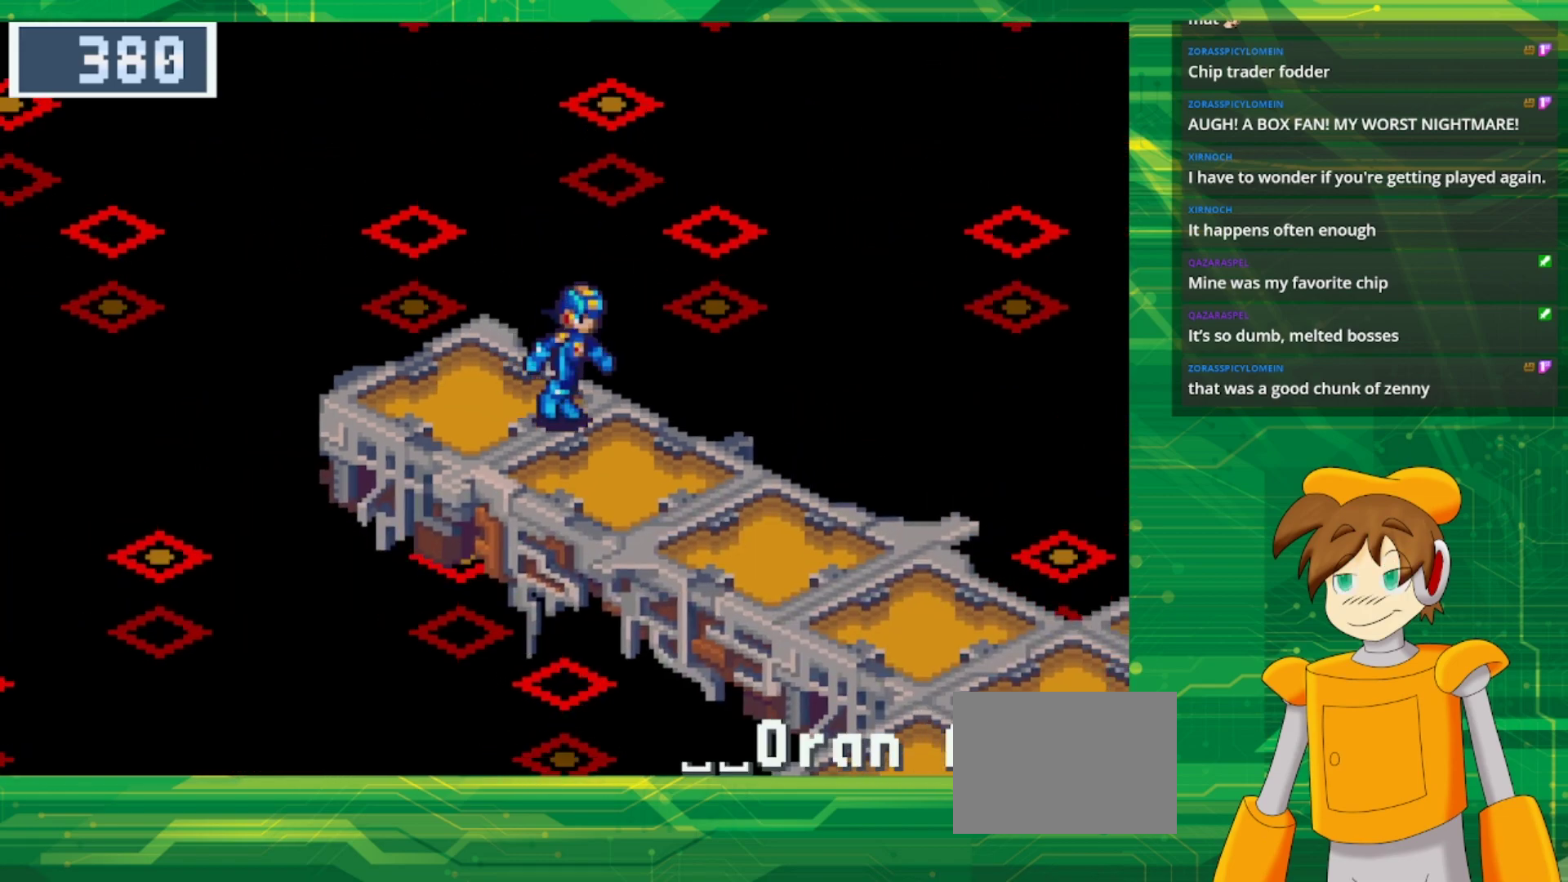
{"buttons": ["B", "DPAD_DOWN", "DPAD_RIGHT"], "events": []}
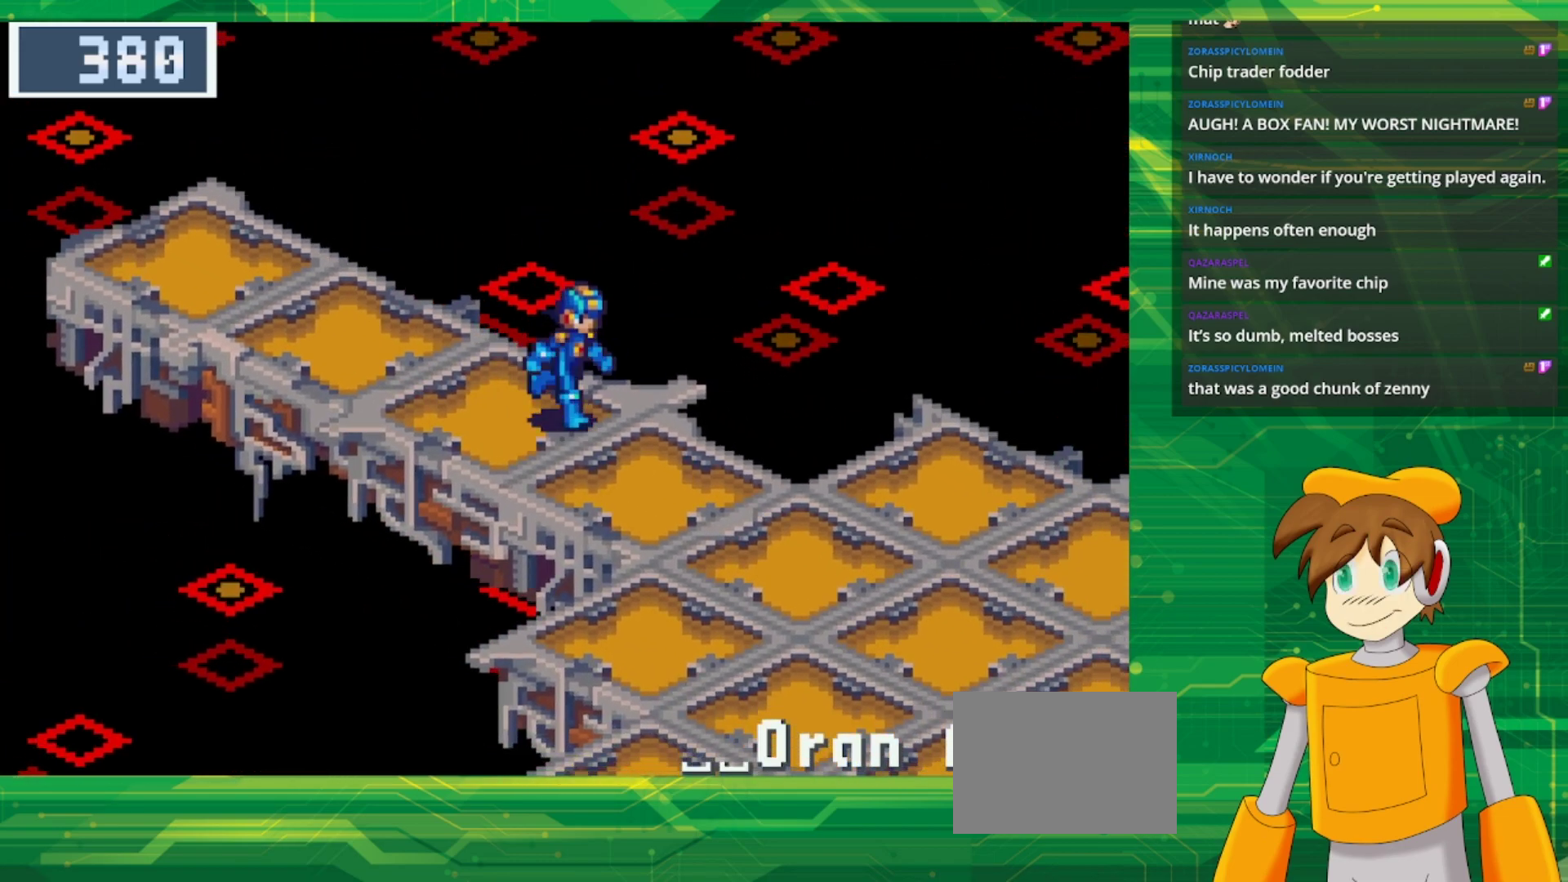
{"buttons": ["B", "DPAD_RIGHT"], "events": [[417, "DPAD_DOWN", "up"]]}
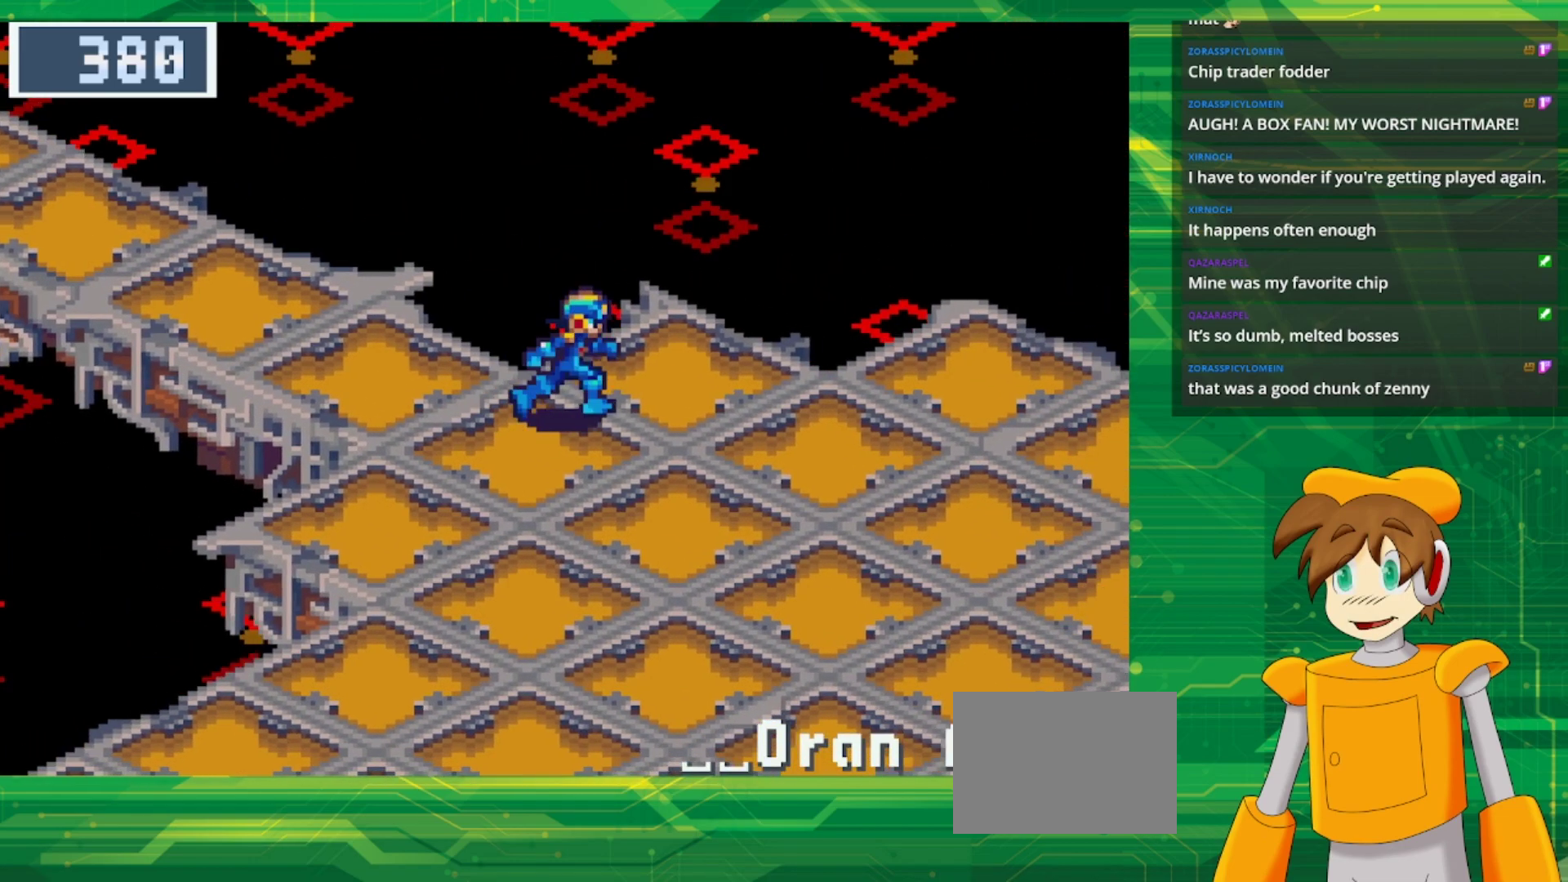
{"buttons": ["B", "DPAD_RIGHT"], "events": []}
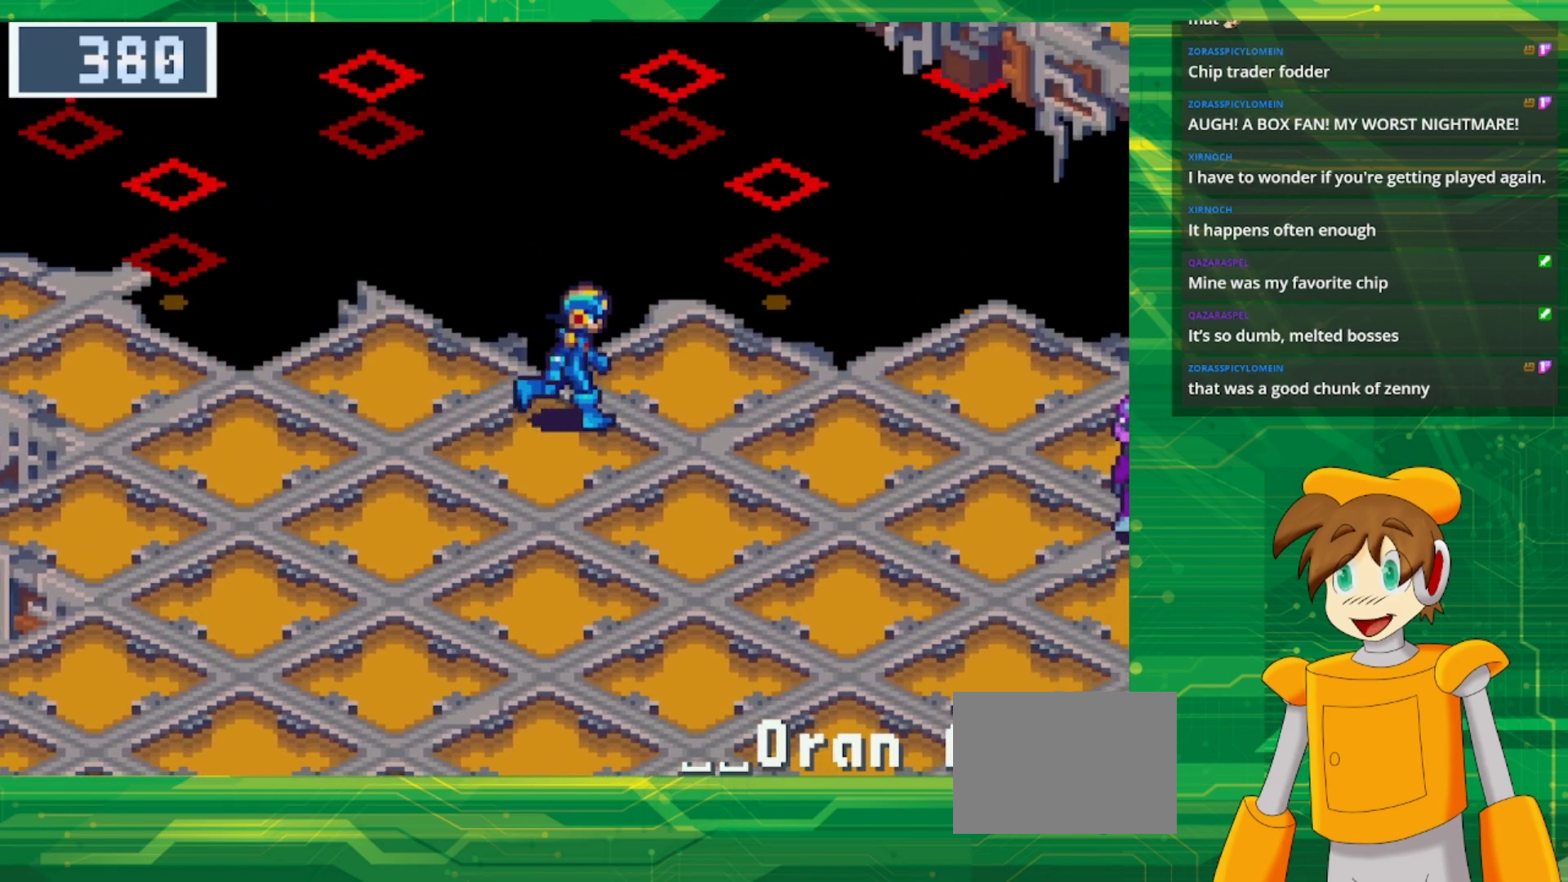
{"buttons": ["B", "DPAD_RIGHT"], "events": []}
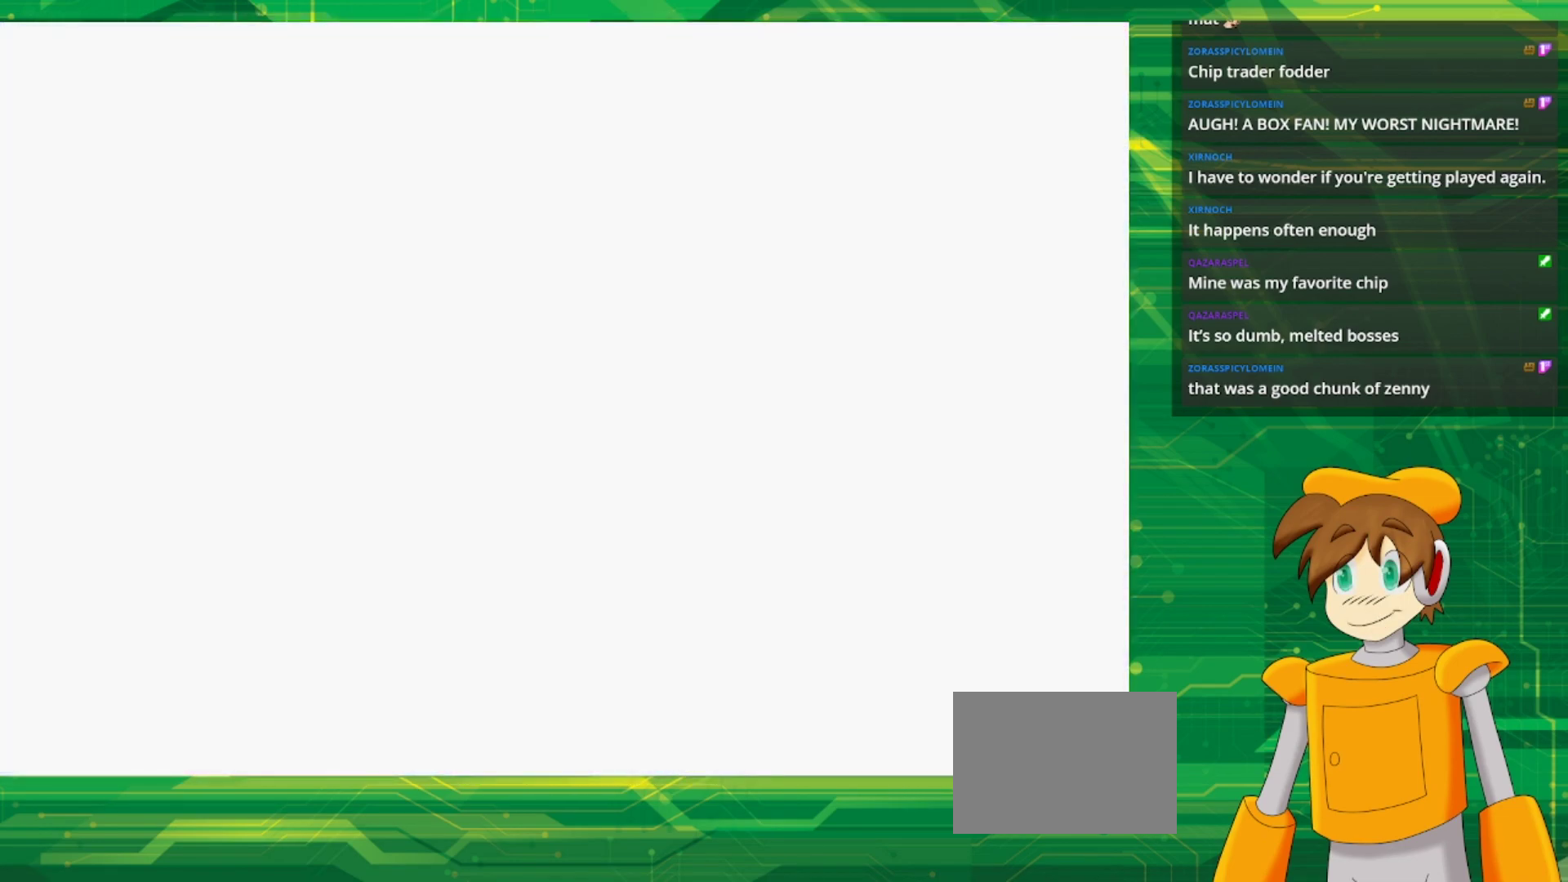
{"buttons": [], "events": [[83, "B", "up"], [83, "DPAD_RIGHT", "up"]]}
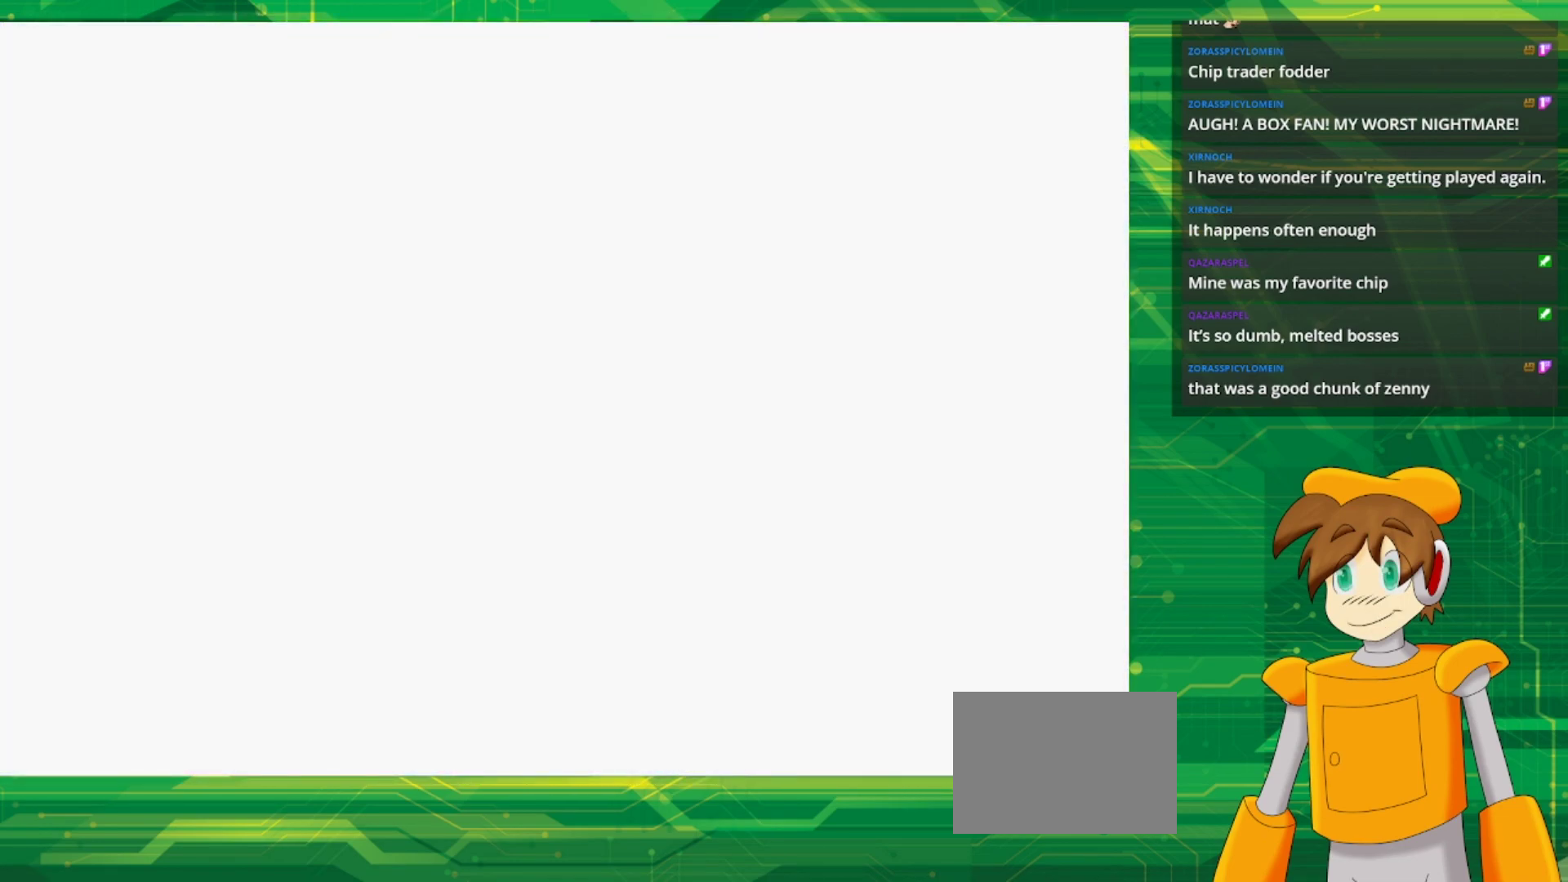
{"buttons": [], "events": []}
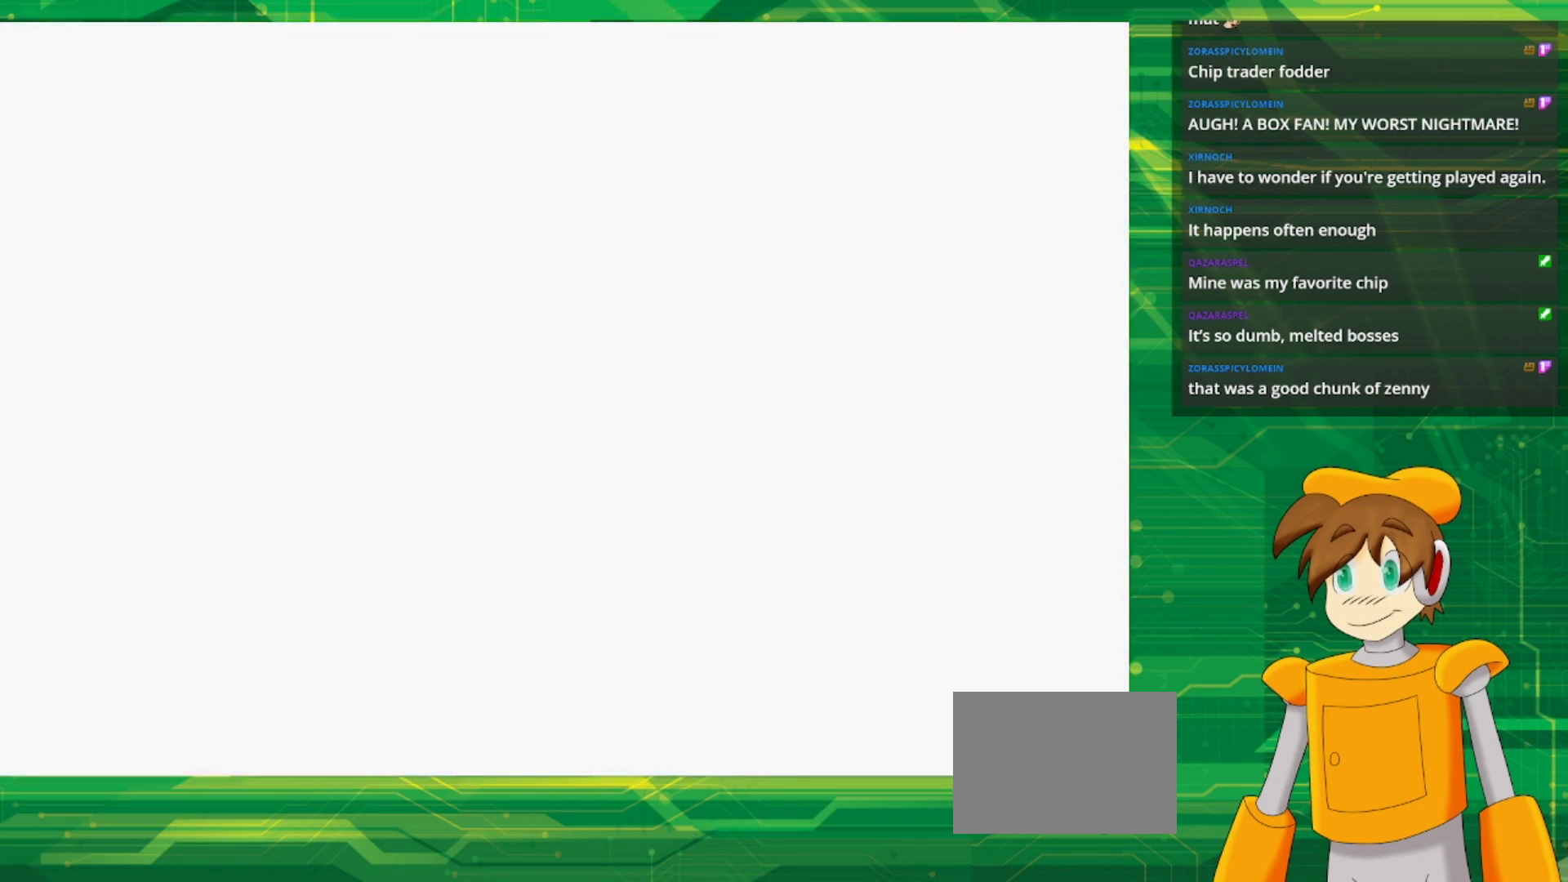
{"buttons": [], "events": []}
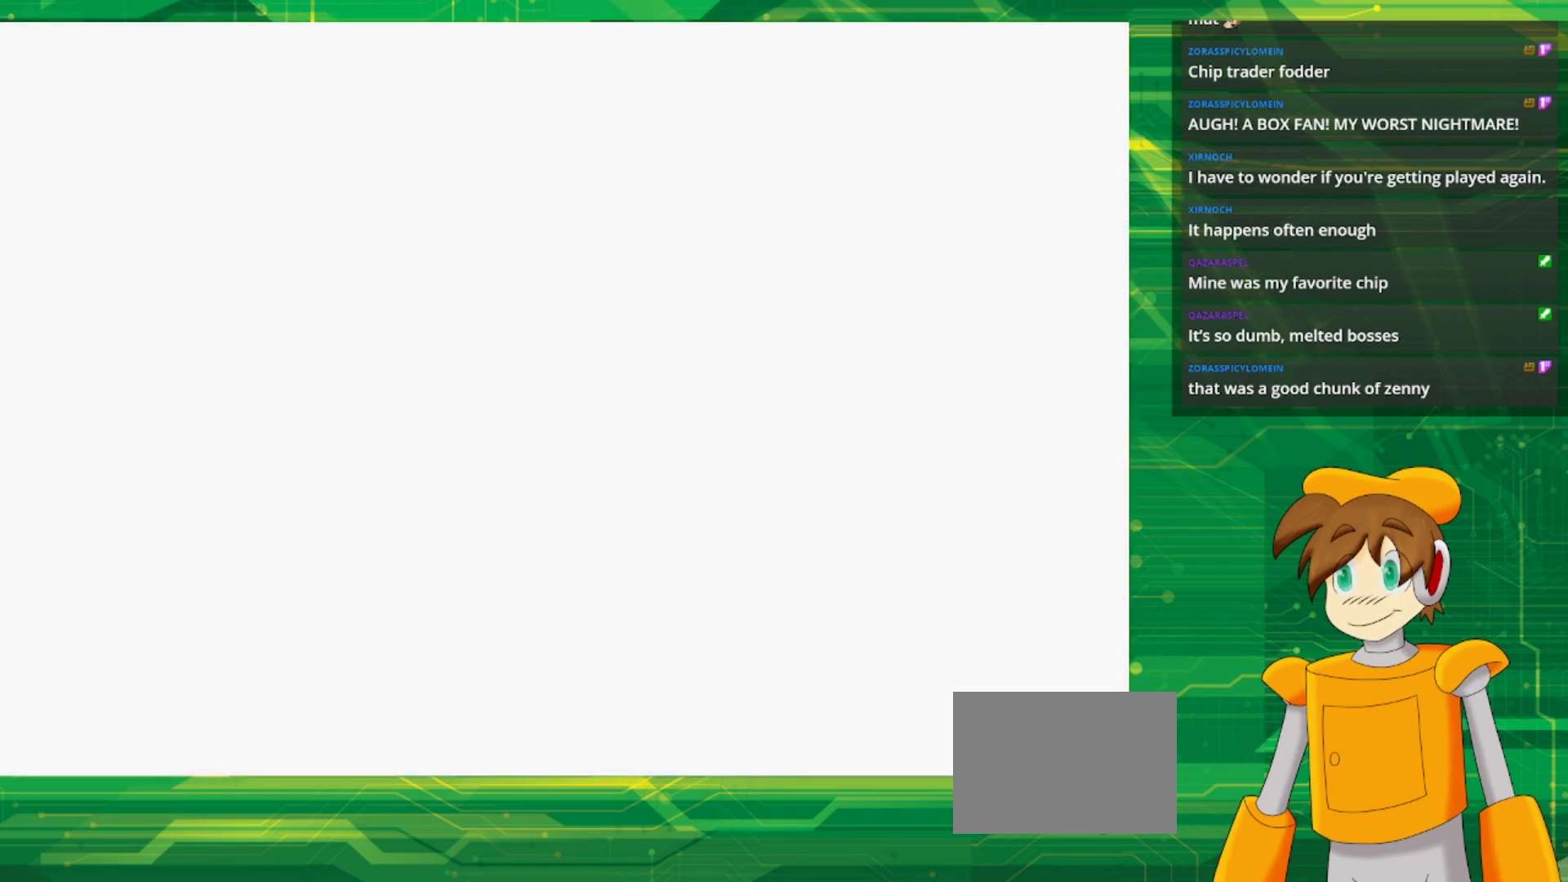
{"buttons": [], "events": []}
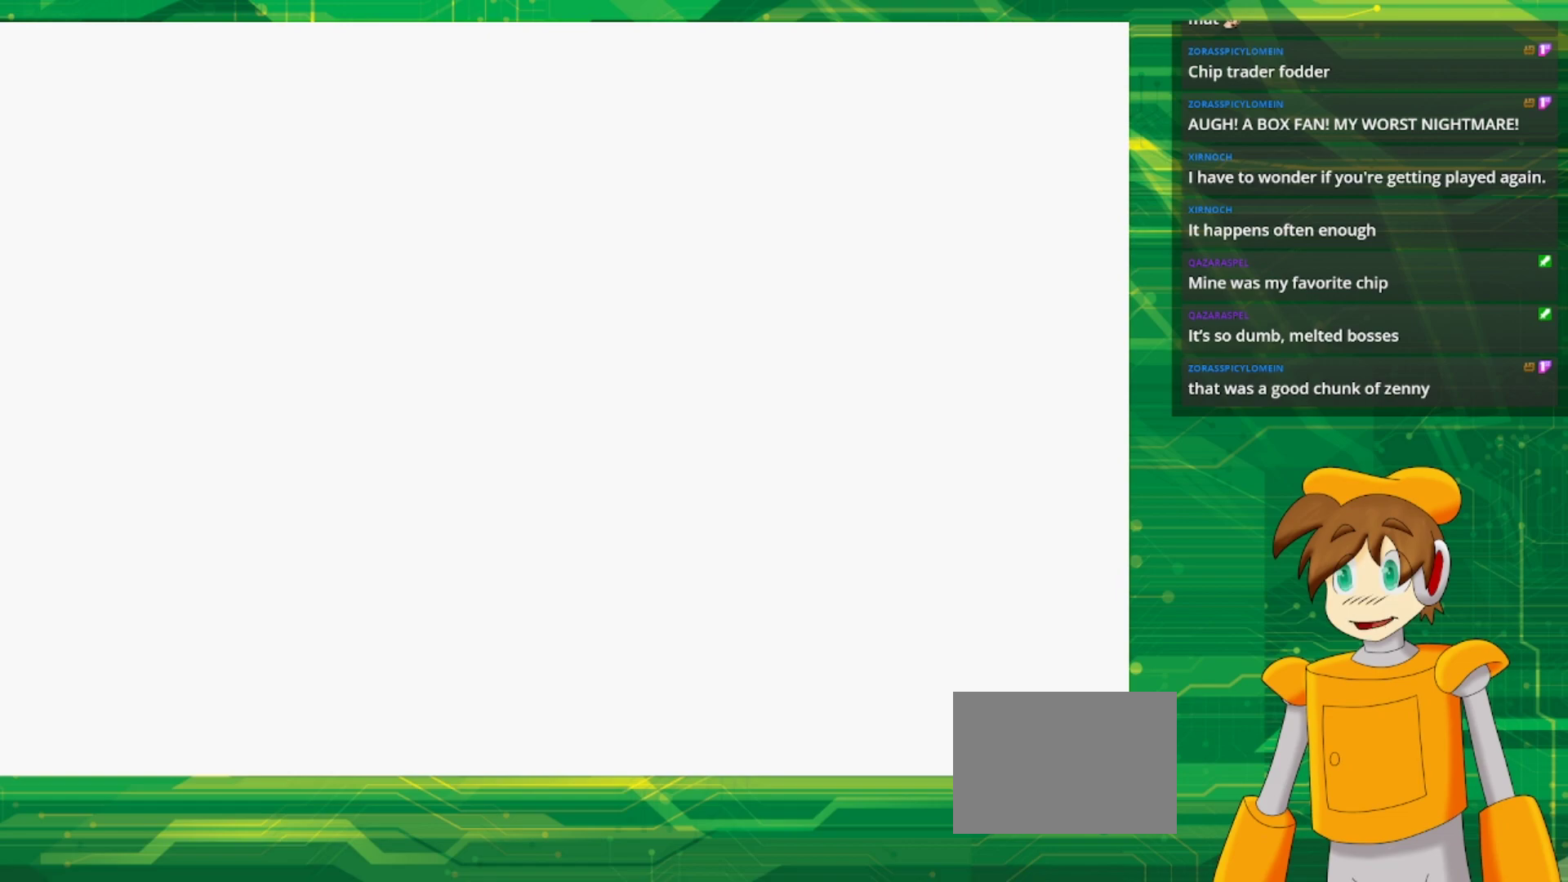
{"buttons": [], "events": []}
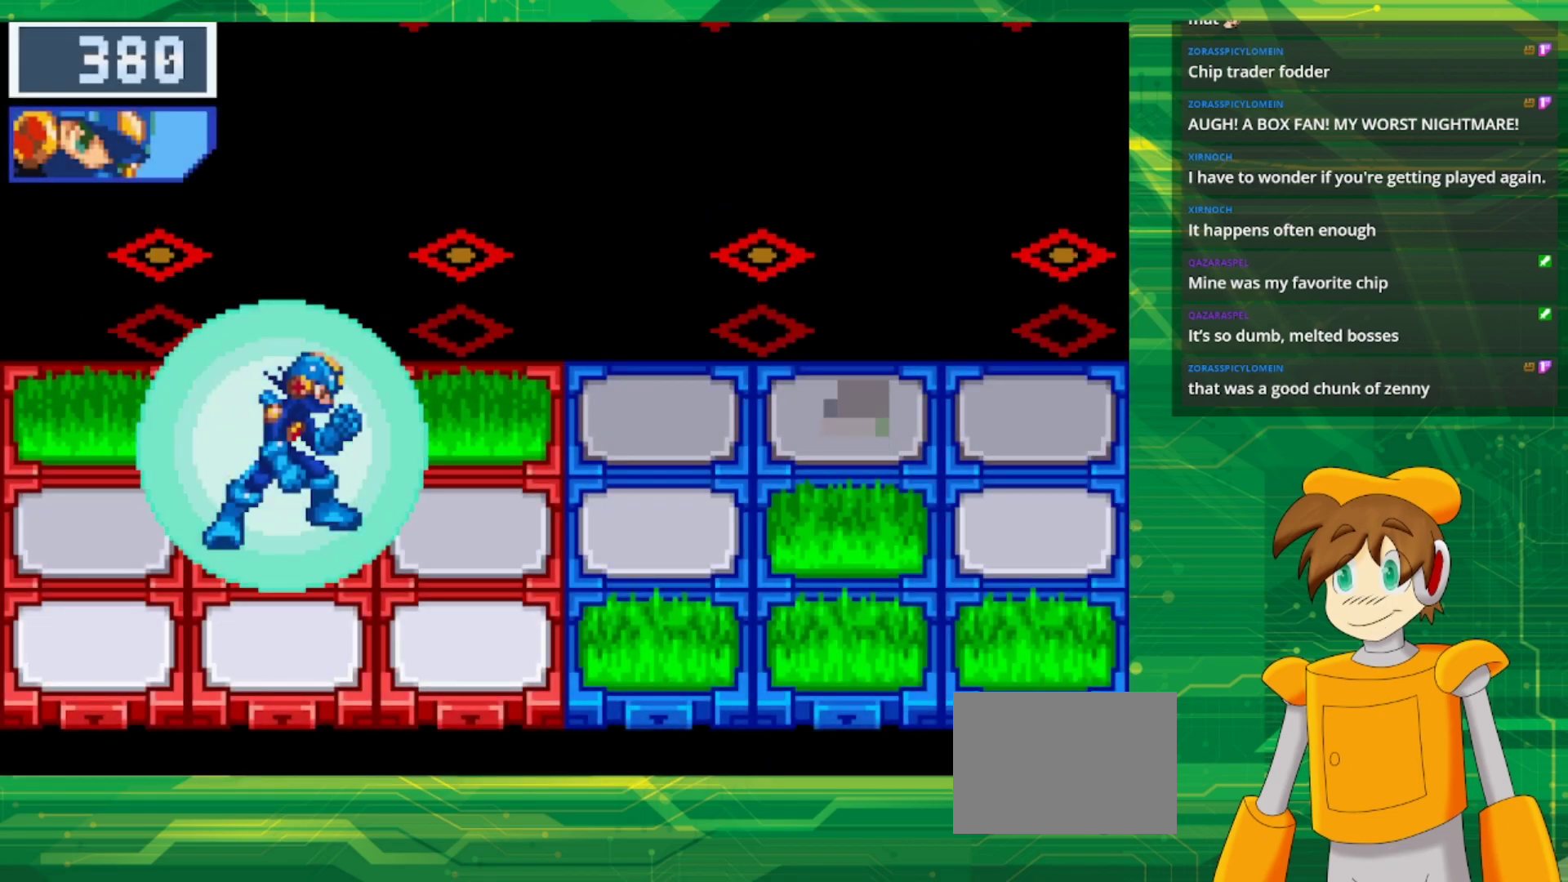
{"buttons": [], "events": []}
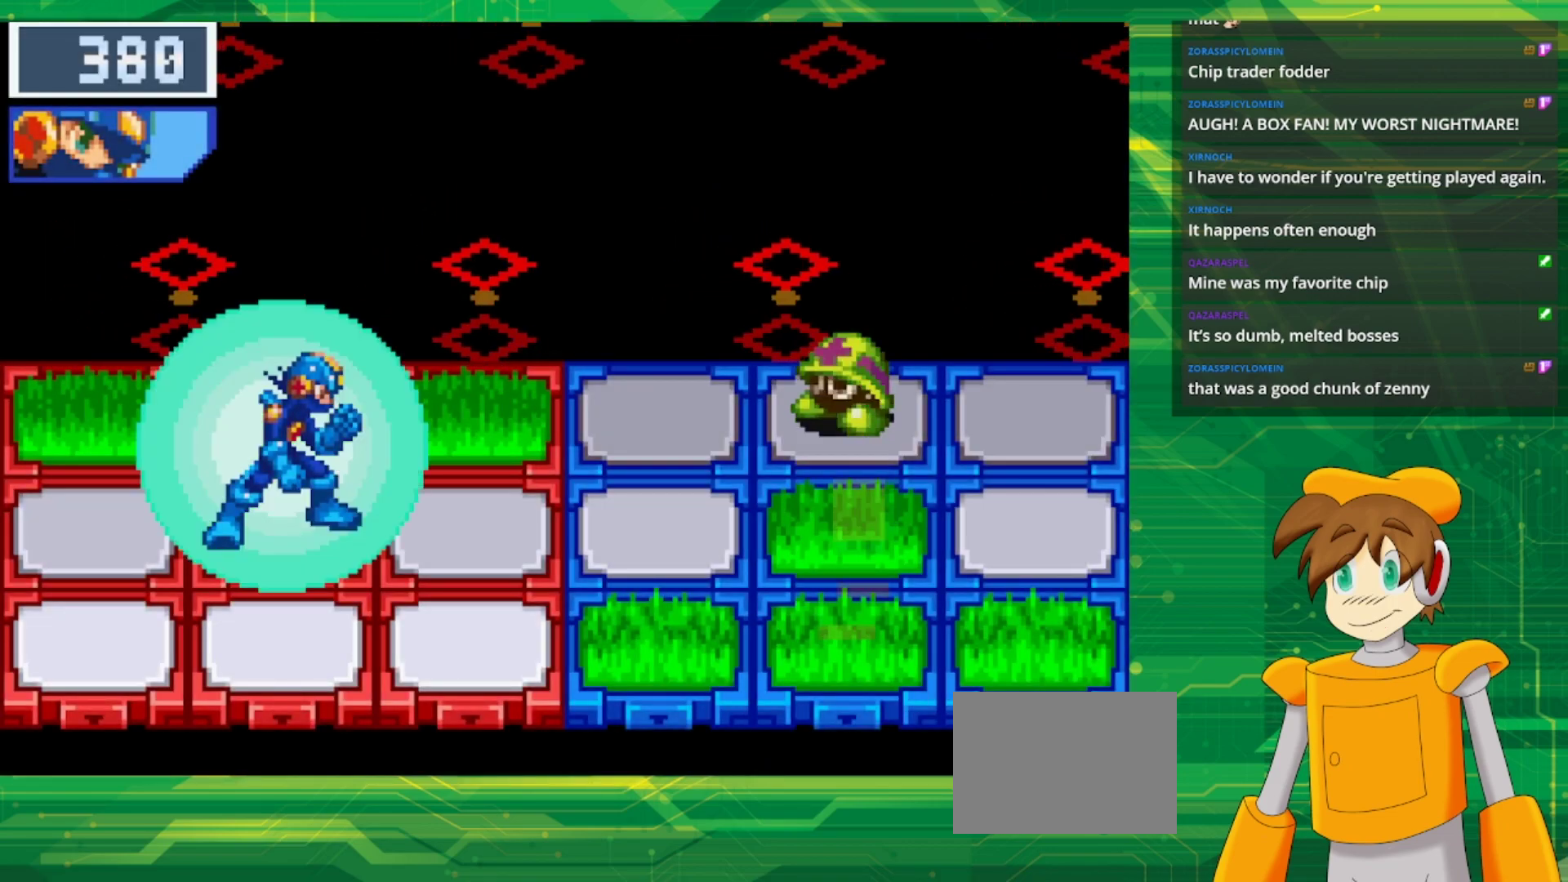
{"buttons": [], "events": []}
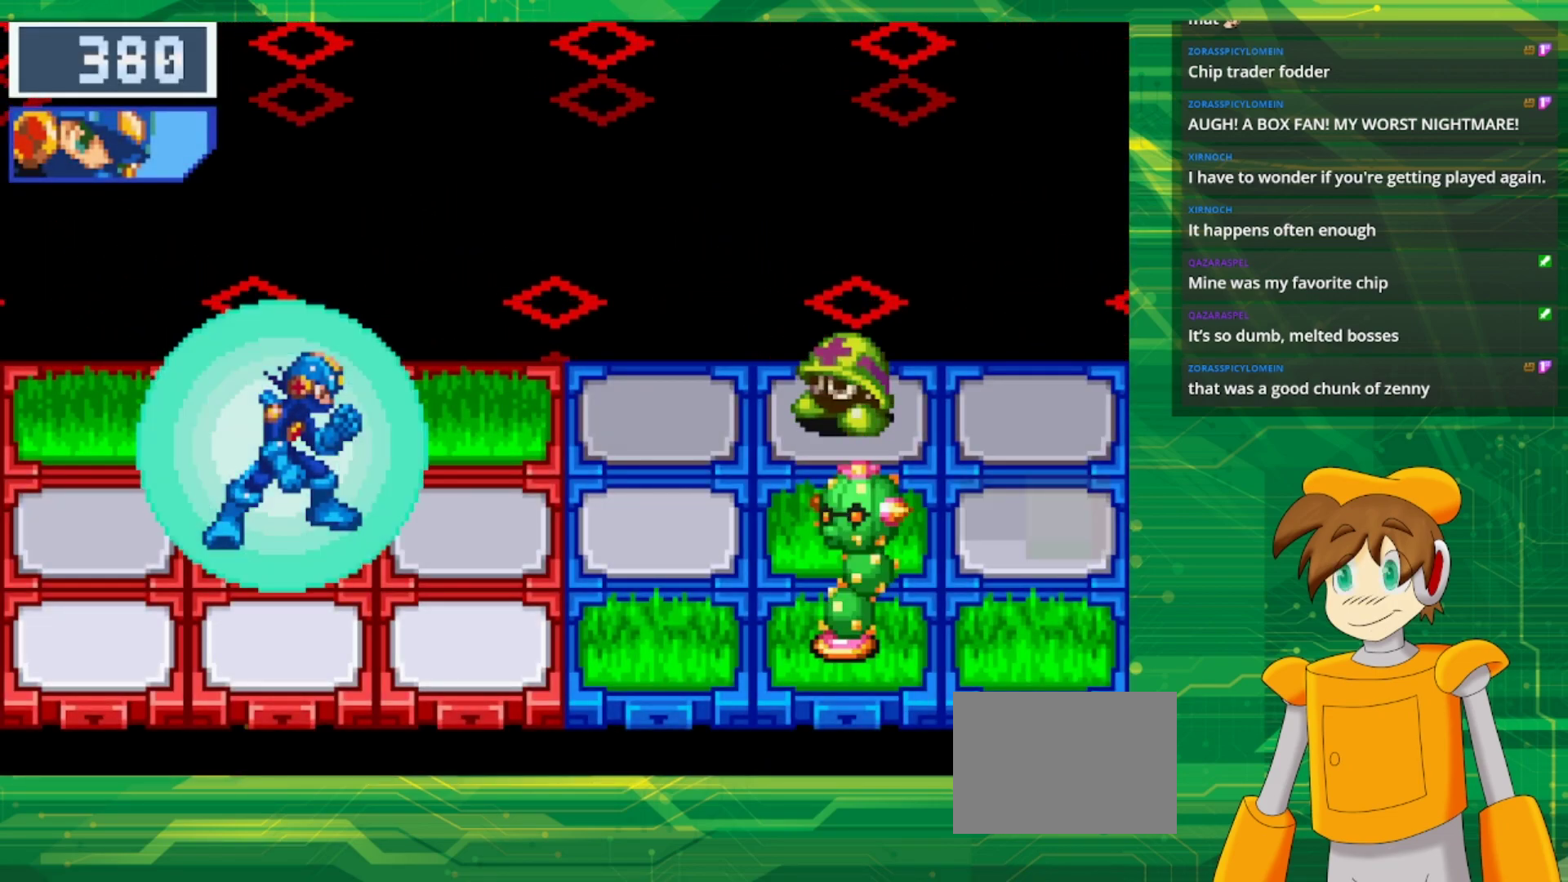
{"buttons": [], "events": []}
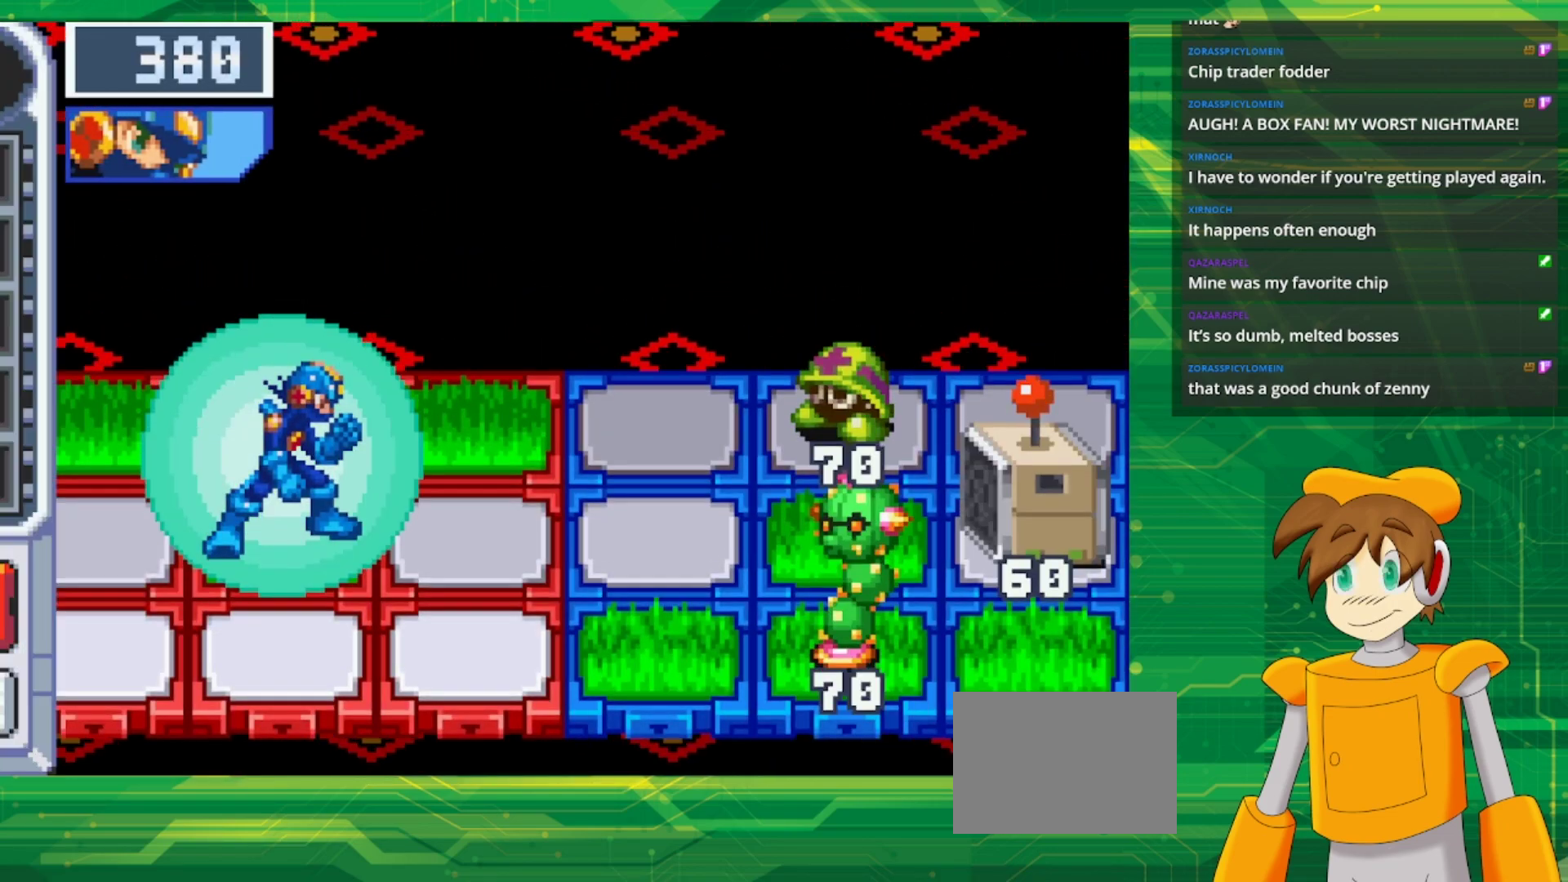
{"buttons": [], "events": []}